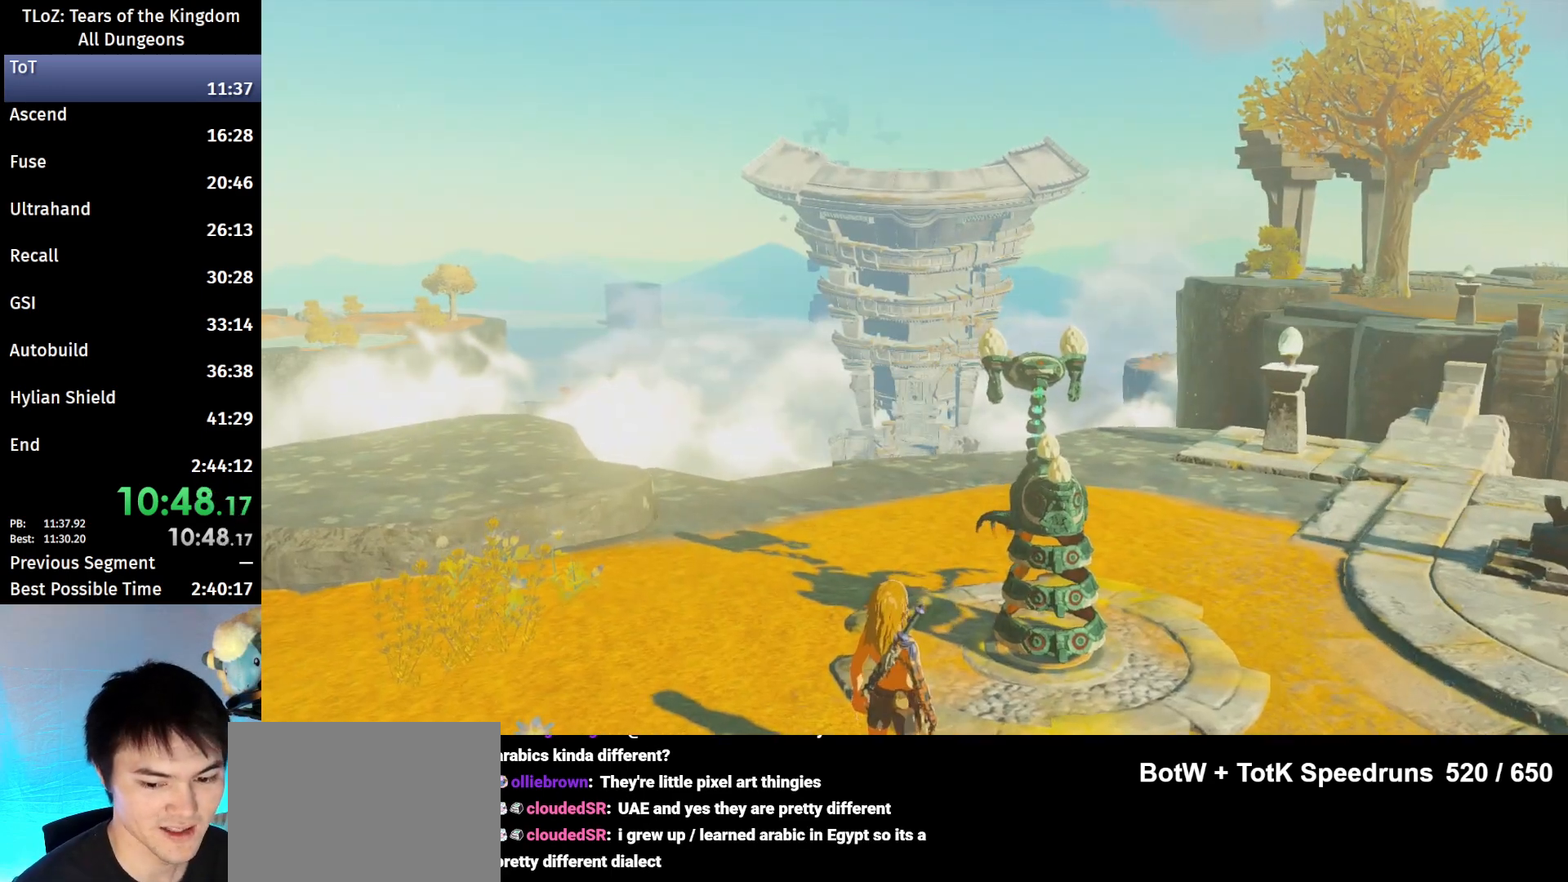
Gameplay with a controller (Nintendo layout); each line is a JSON object with the inputs held at the frame after it. "events" lists button and stick changes between this image and that frame as [ms after this image, input, new state], when the widget could be followed in between. Not read: L3 R3.
{"buttons": ["B"], "left_stick": "center", "right_stick": "center", "events": [[33, "B", "down"], [100, "B", "up"], [133, "B", "down"], [200, "B", "up"], [267, "B", "down"], [300, "B", "up"], [400, "B", "down"], [433, "B", "up"], [500, "B", "down"]]}
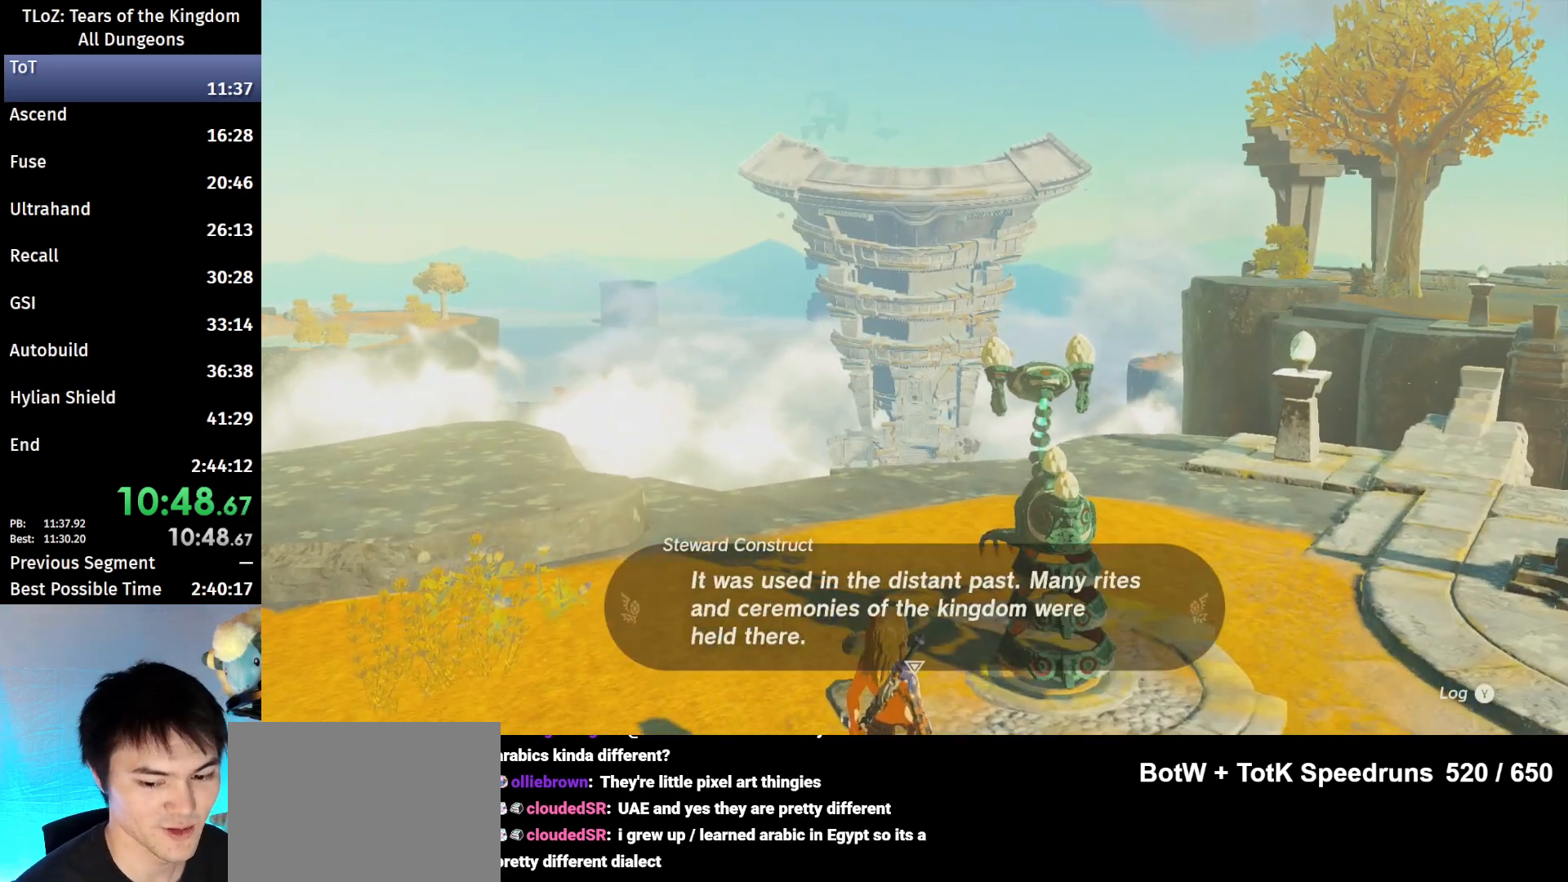
{"buttons": [], "left_stick": "center", "right_stick": "center", "events": [[67, "B", "up"], [167, "B", "down"], [200, "B", "up"], [267, "B", "down"], [333, "B", "up"], [400, "B", "down"], [467, "B", "up"]]}
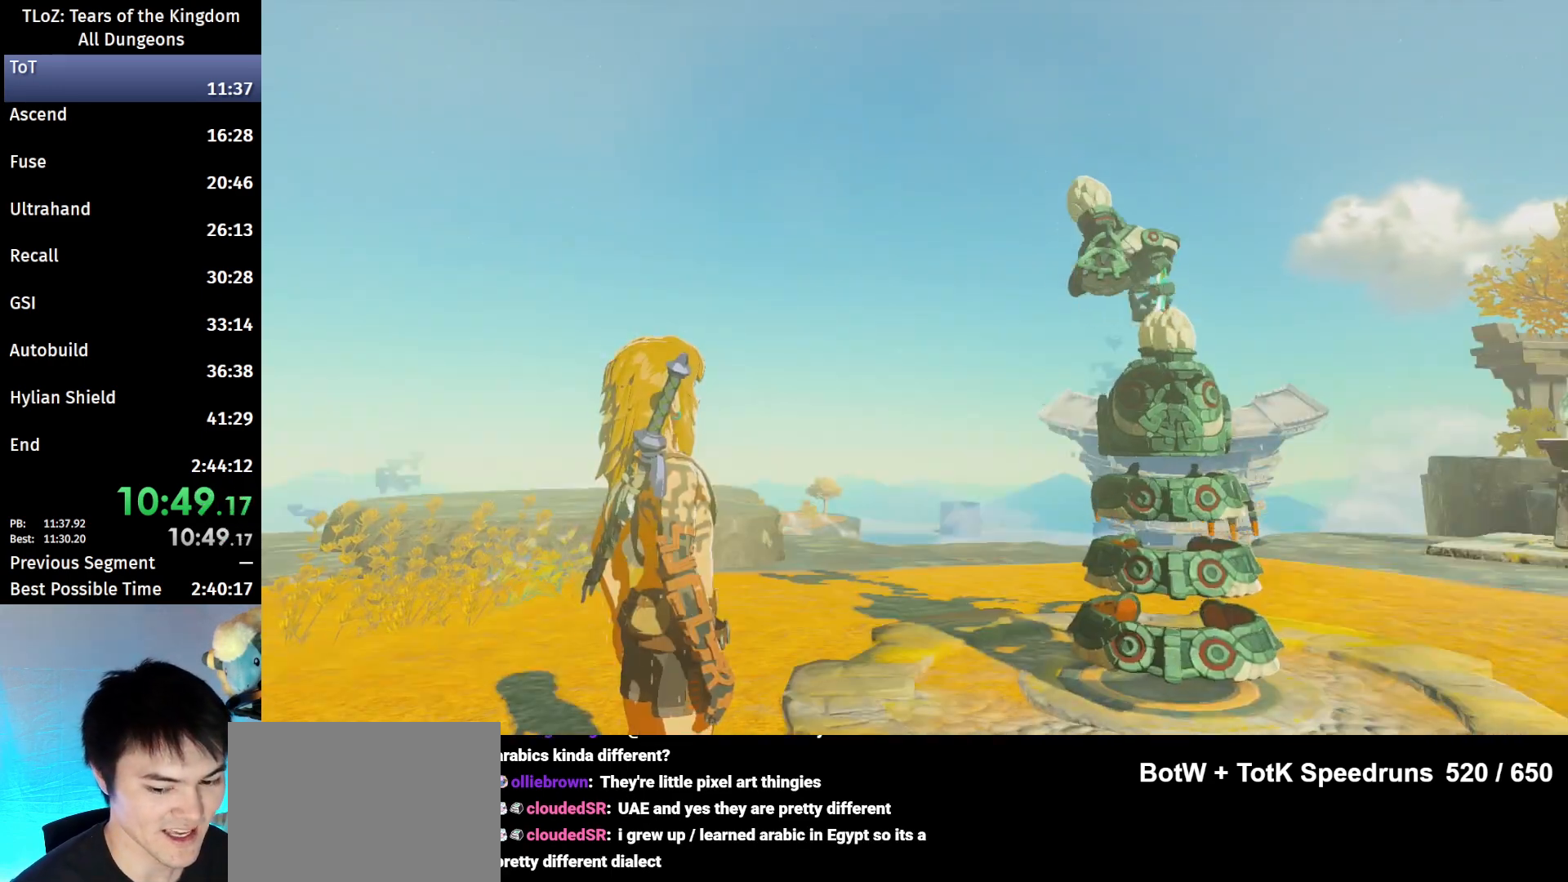
{"buttons": [], "left_stick": "center", "right_stick": "center", "events": [[33, "B", "down"], [67, "B", "up"], [167, "B", "down"], [233, "B", "up"], [333, "B", "down"], [367, "B", "up"], [467, "B", "down"], [500, "B", "up"]]}
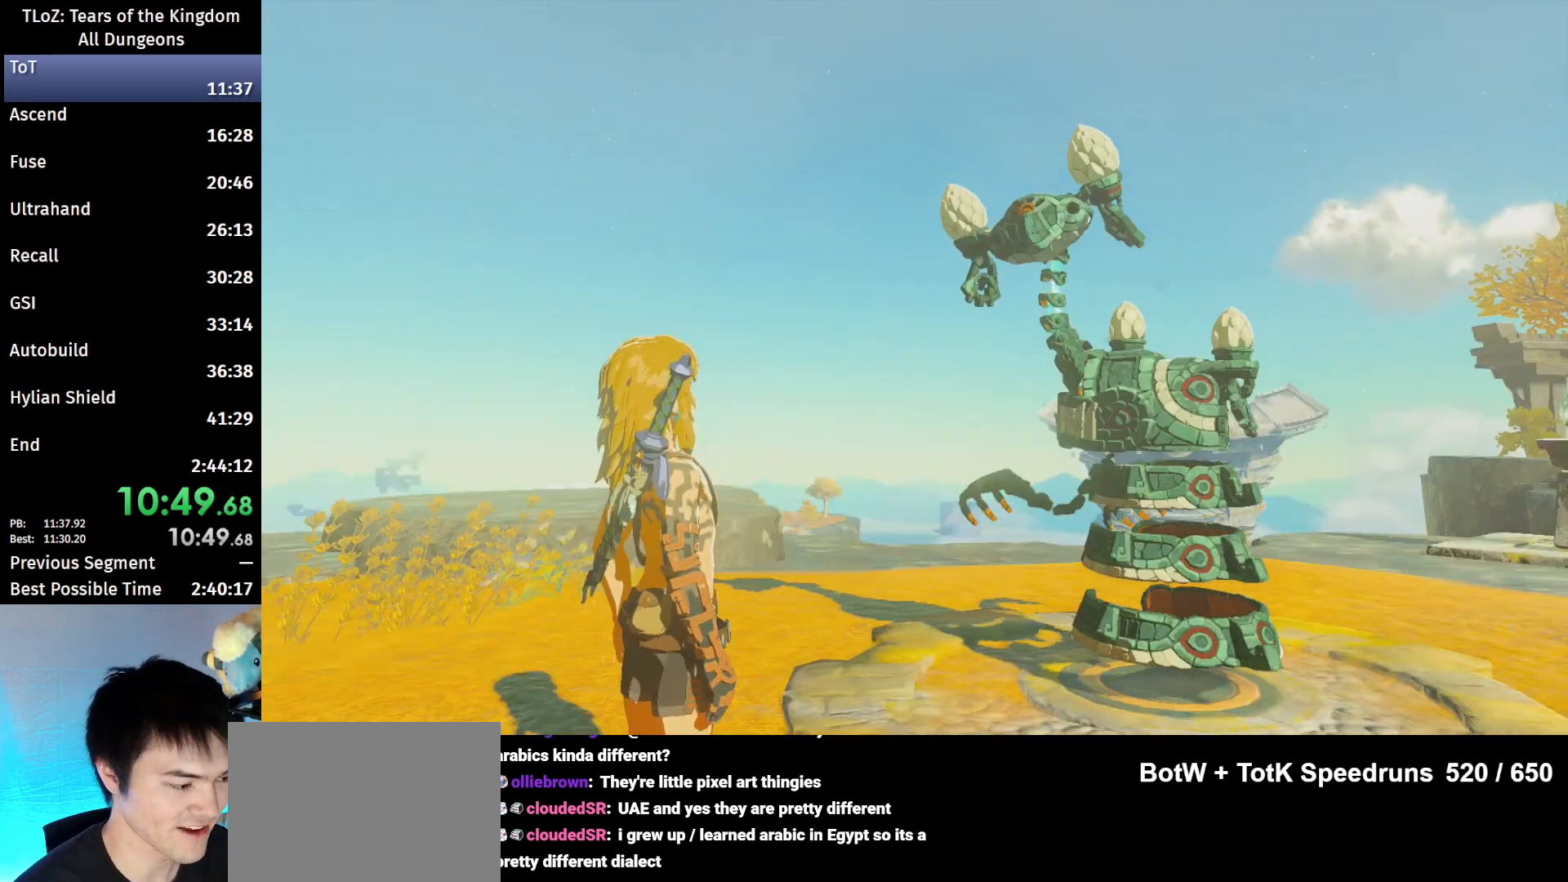
{"buttons": [], "left_stick": "center", "right_stick": "center", "events": [[100, "B", "down"], [167, "B", "up"], [233, "B", "down"], [300, "B", "up"], [400, "B", "down"], [467, "B", "up"]]}
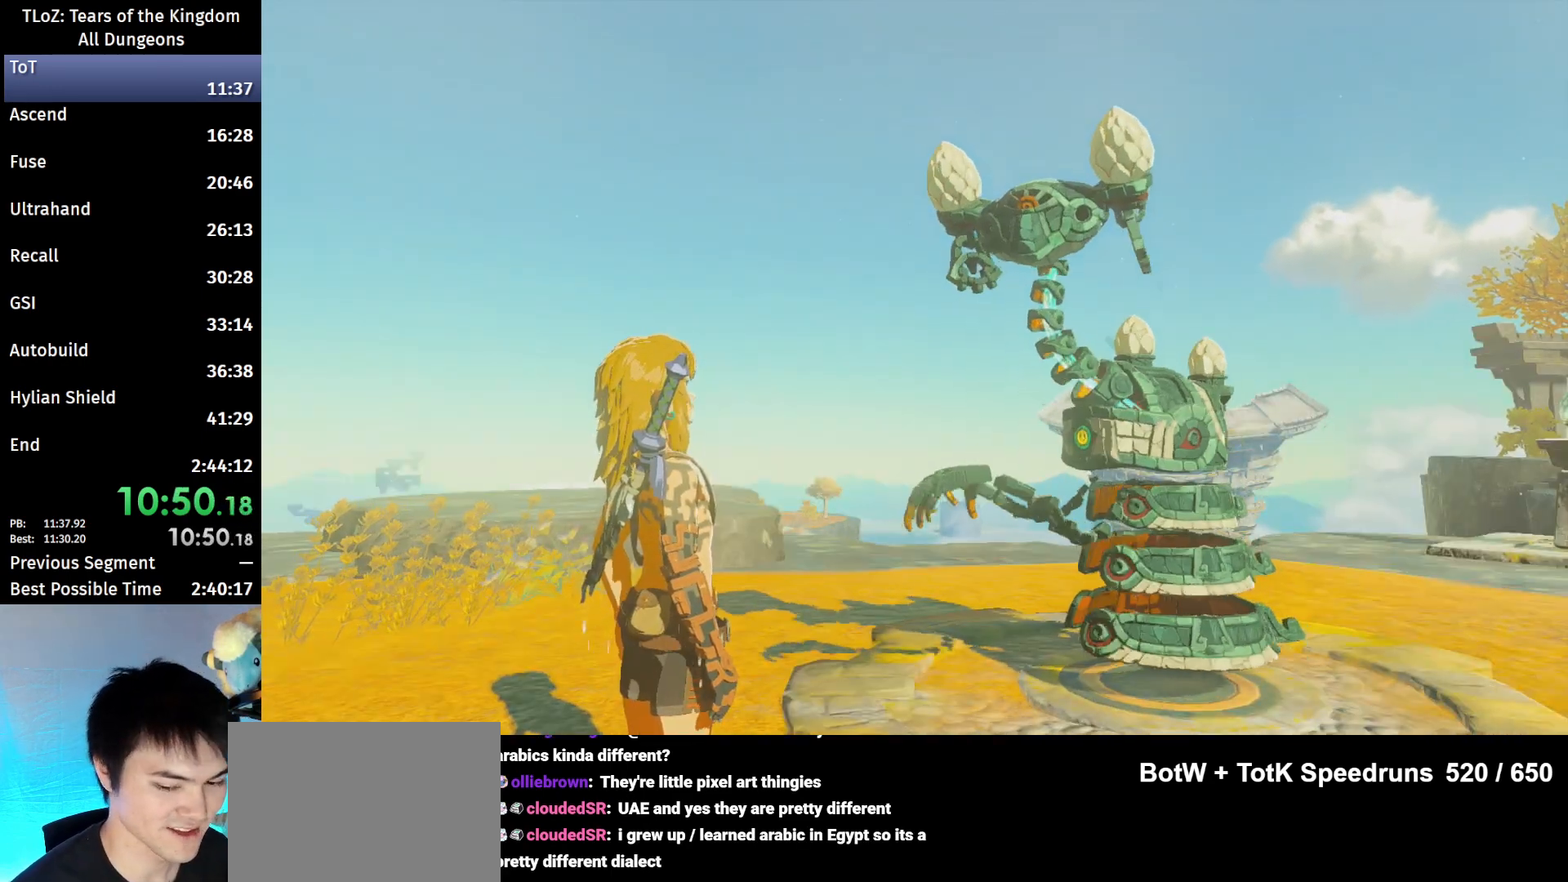
{"buttons": [], "left_stick": "center", "right_stick": "center", "events": [[67, "B", "down"], [100, "B", "up"], [200, "B", "down"], [267, "B", "up"], [367, "B", "down"], [433, "B", "up"]]}
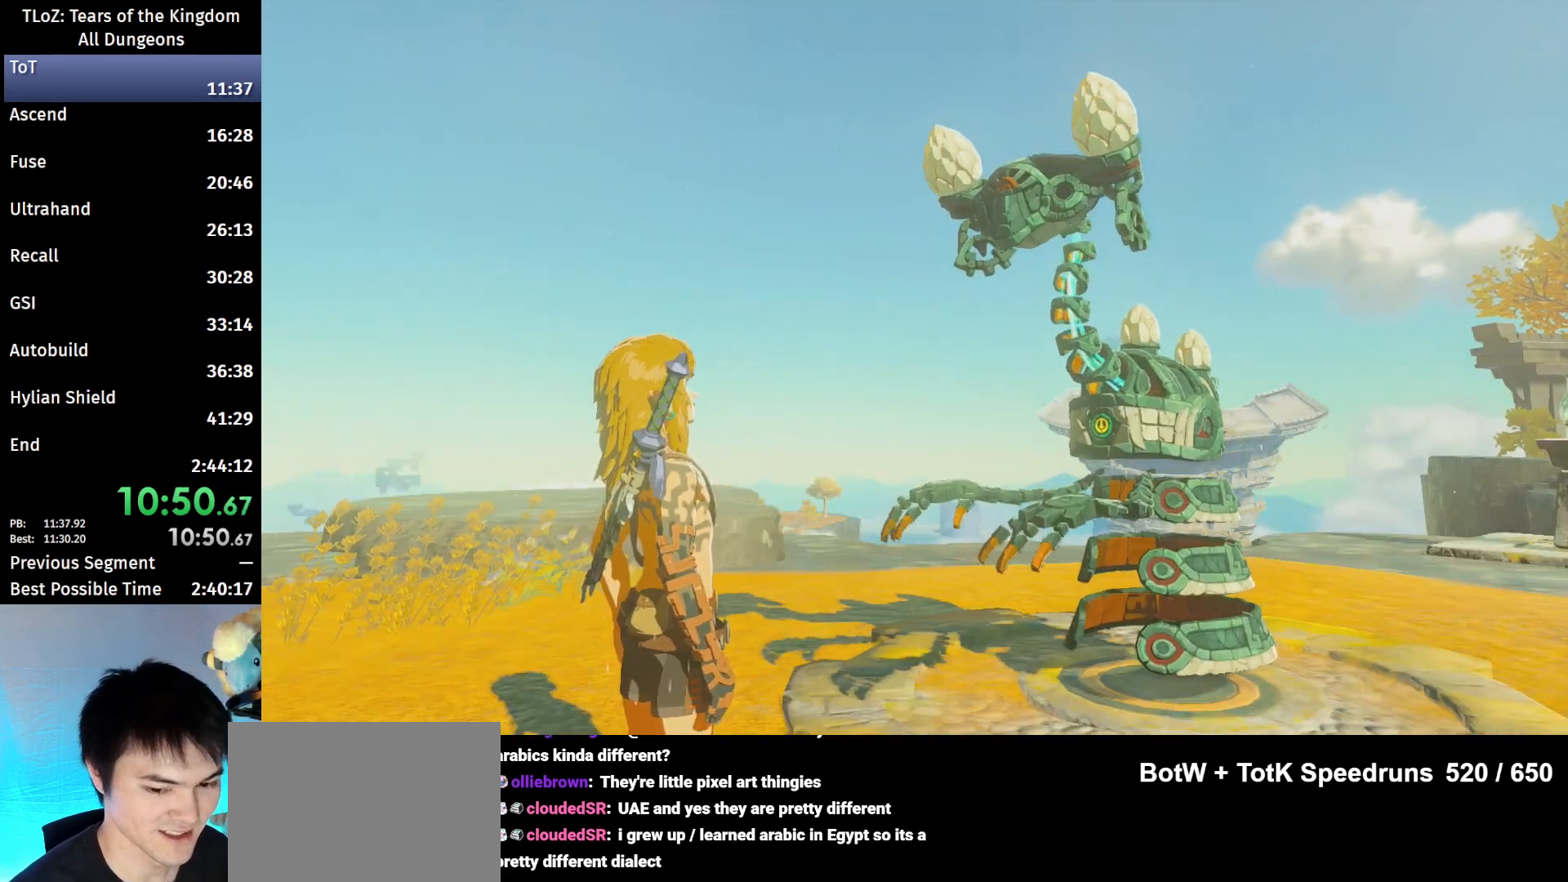
{"buttons": [], "left_stick": "center", "right_stick": "center", "events": [[267, "B", "down"], [300, "B", "up"], [367, "B", "down"], [433, "B", "up"]]}
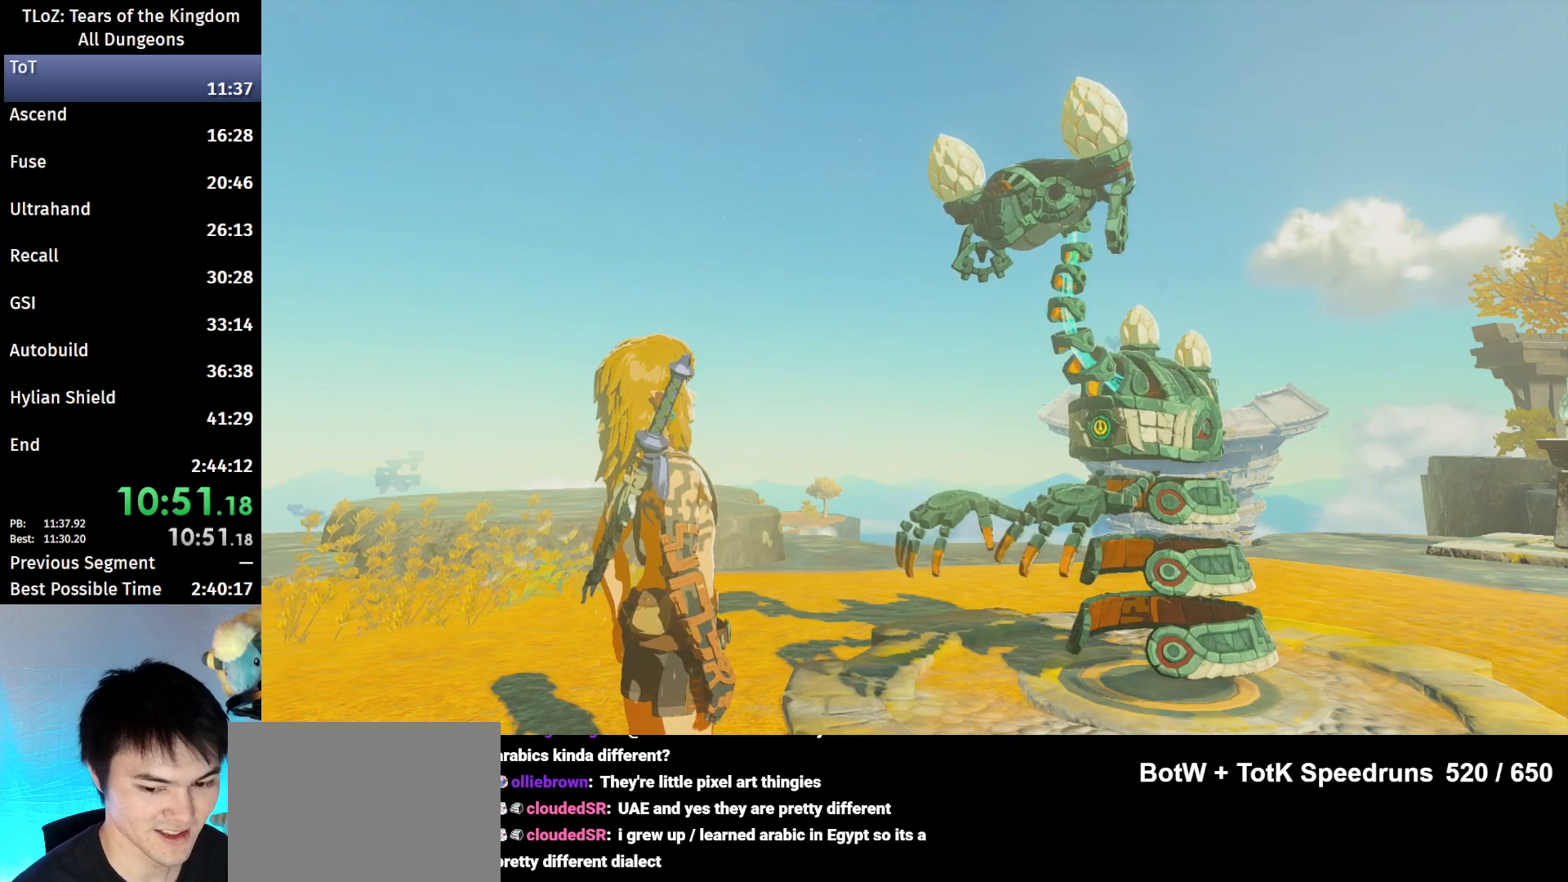
{"buttons": ["B"], "left_stick": "center", "right_stick": "center", "events": [[33, "B", "down"], [100, "B", "up"], [133, "B", "down"], [167, "B", "up"], [500, "B", "down"]]}
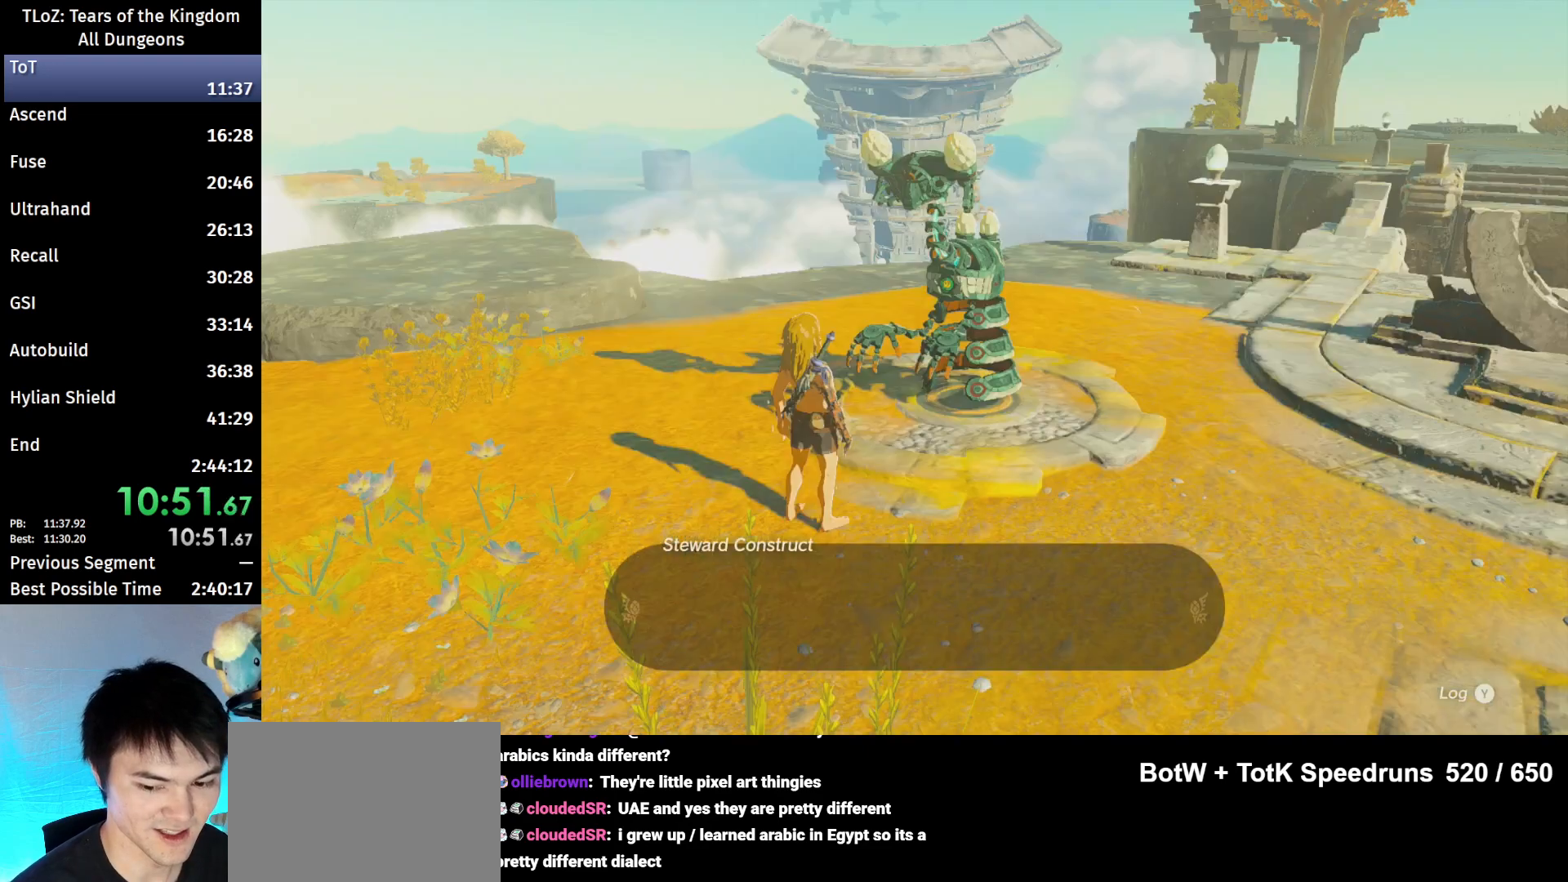
{"buttons": [], "left_stick": "center", "right_stick": "center", "events": [[67, "B", "up"], [267, "B", "down"], [333, "B", "up"]]}
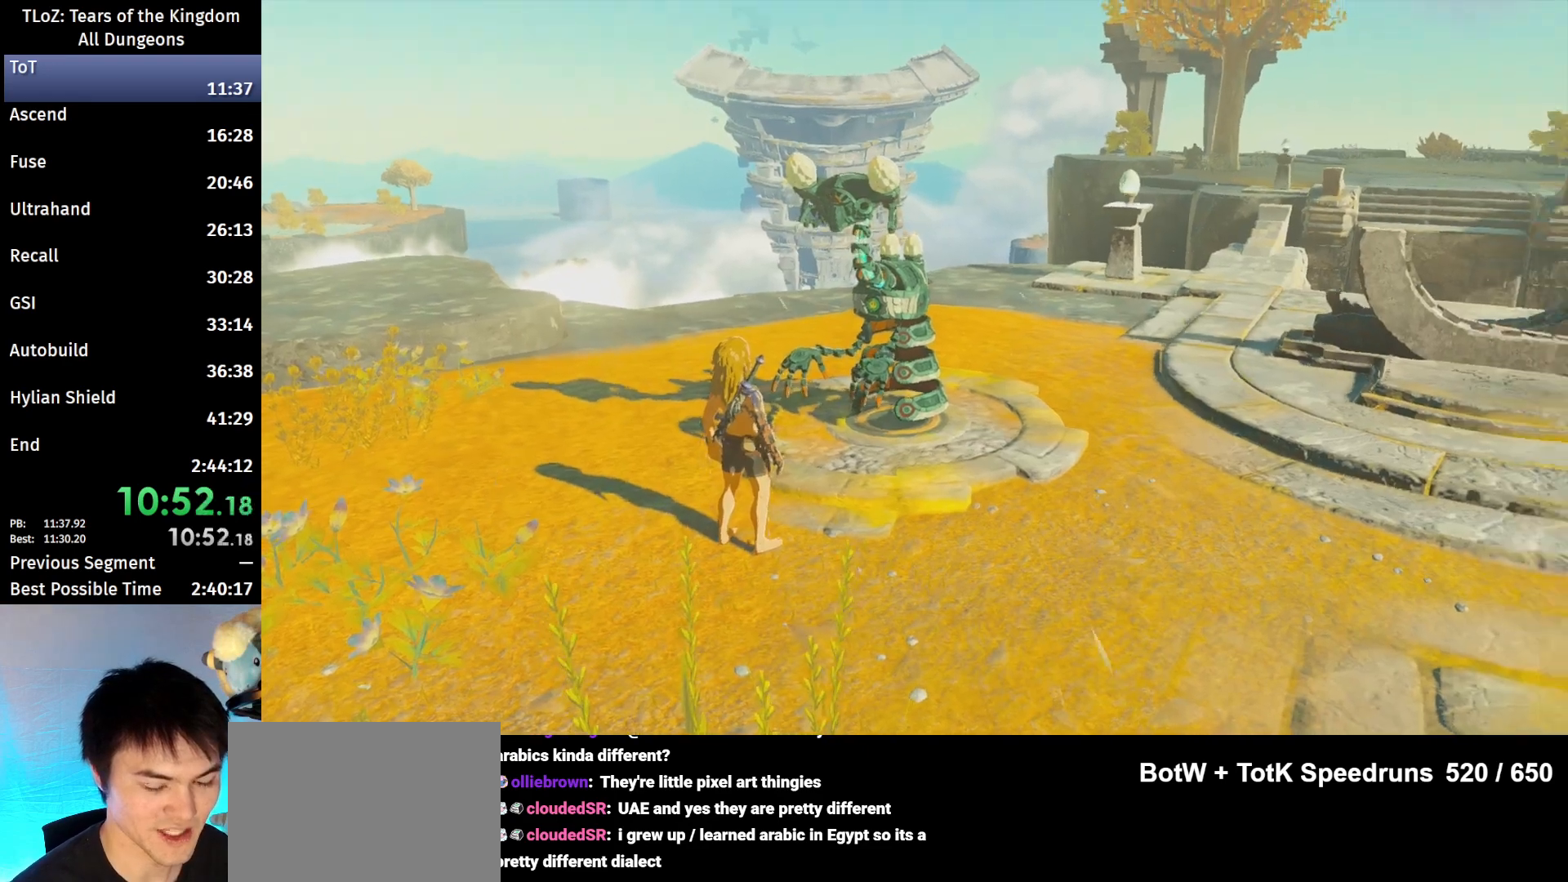
{"buttons": [], "left_stick": "center", "right_stick": "center", "events": []}
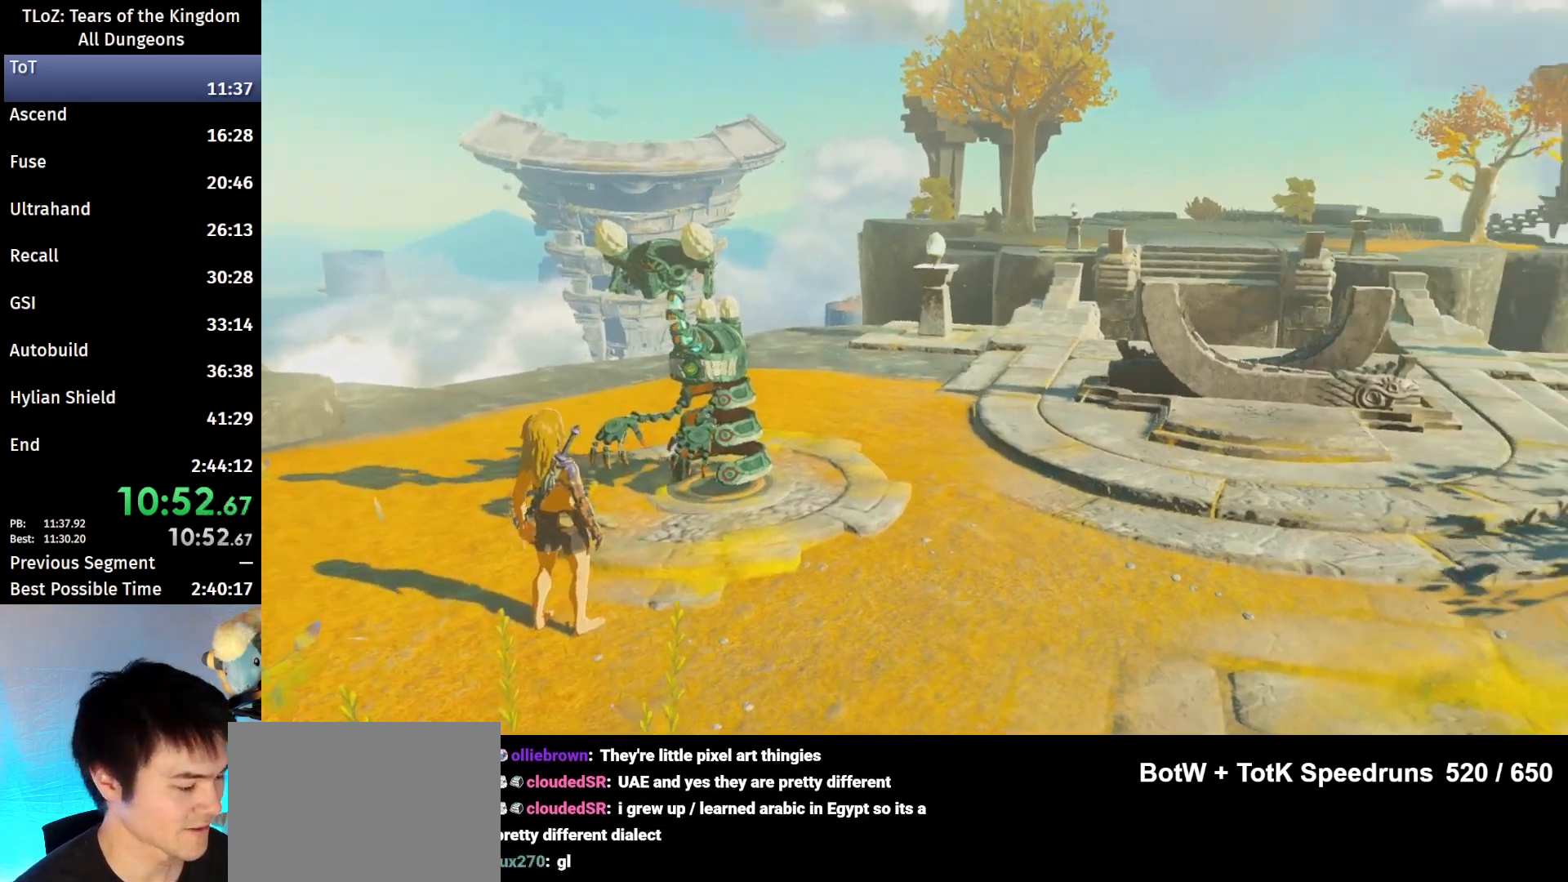
{"buttons": [], "left_stick": "center", "right_stick": "center", "events": []}
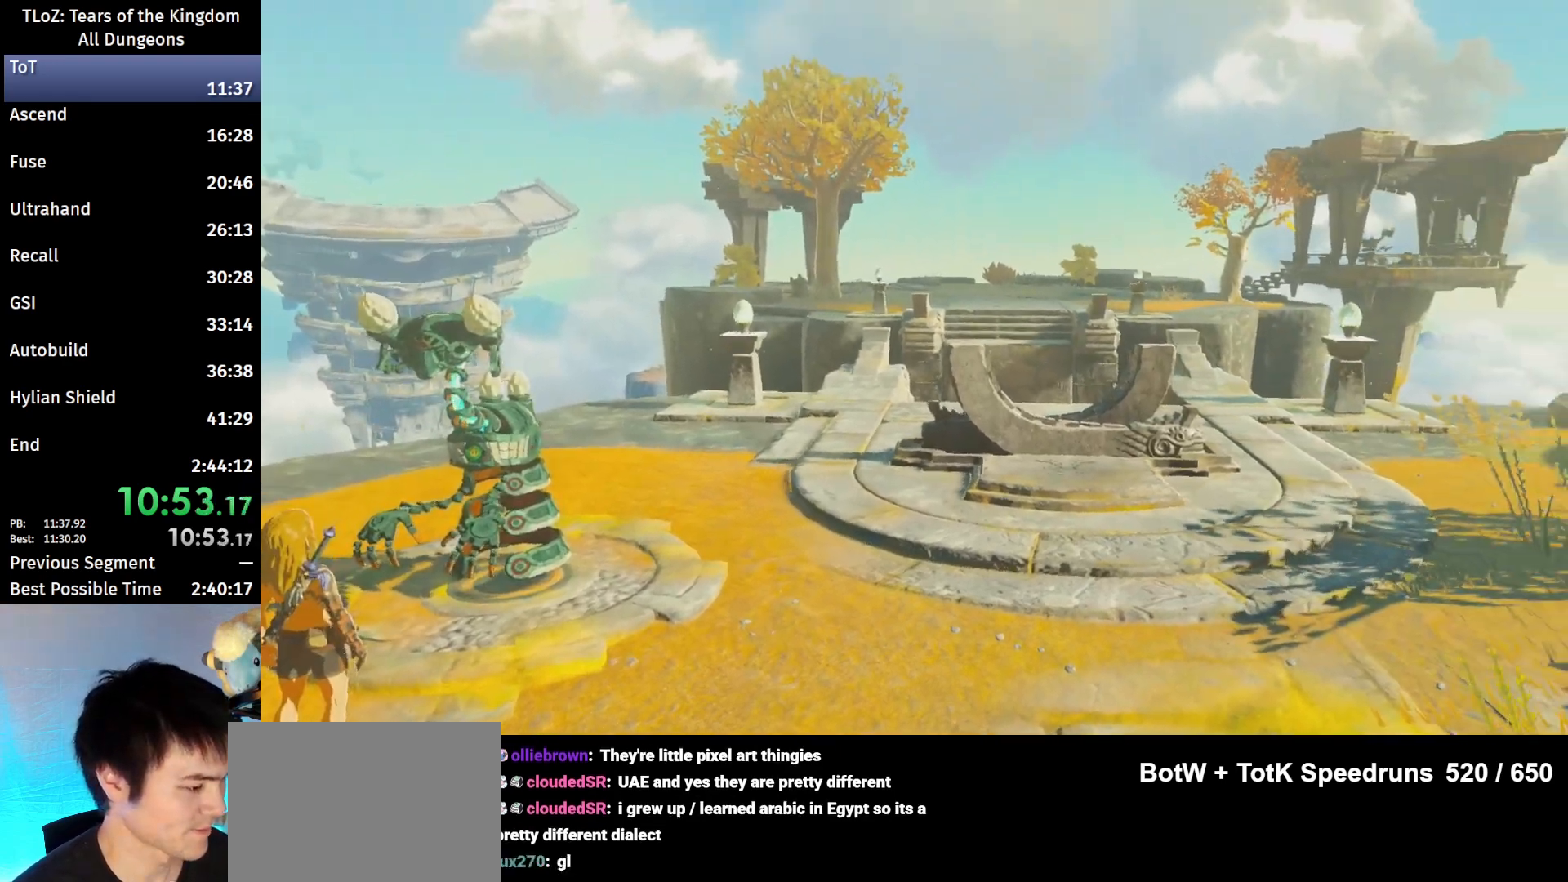
{"buttons": [], "left_stick": "center", "right_stick": "center", "events": []}
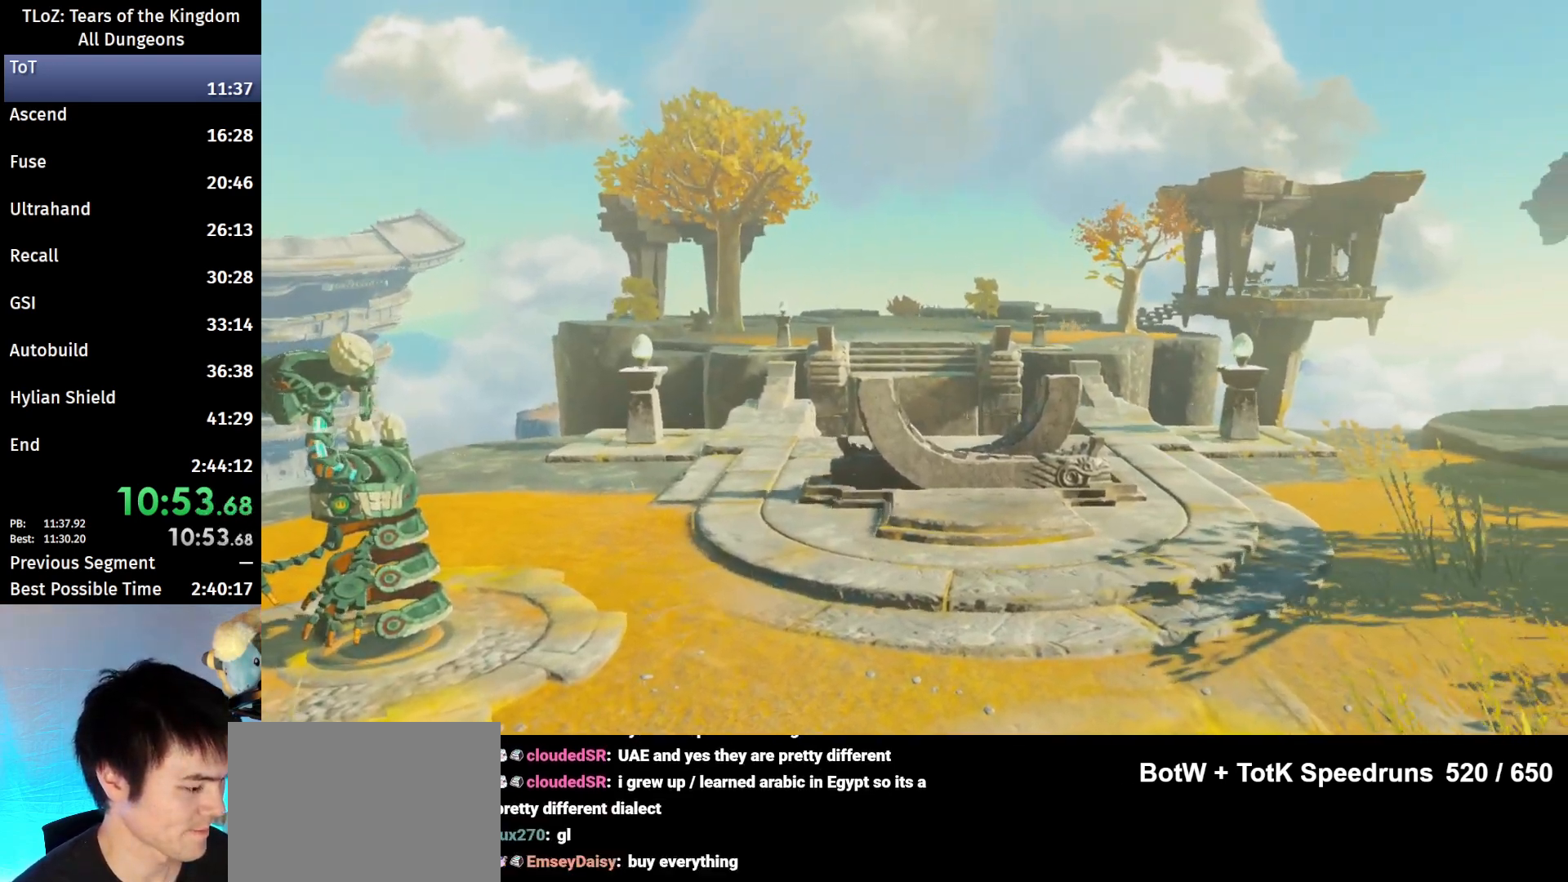
{"buttons": [], "left_stick": "center", "right_stick": "center", "events": []}
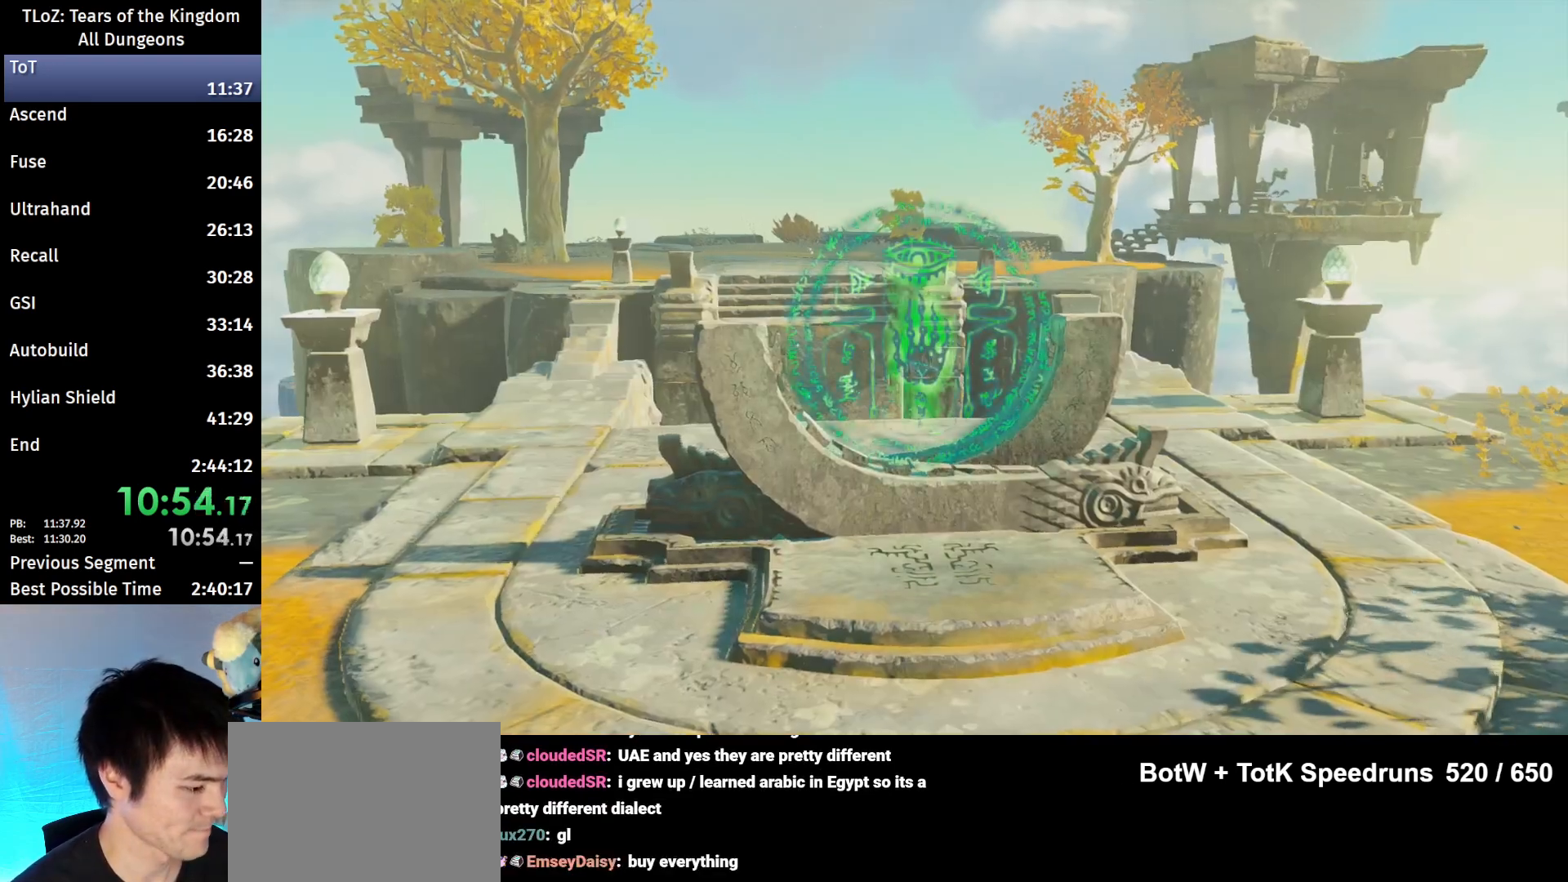
{"buttons": [], "left_stick": "center", "right_stick": "down-left", "events": [[500, "right_stick", "down-left"]]}
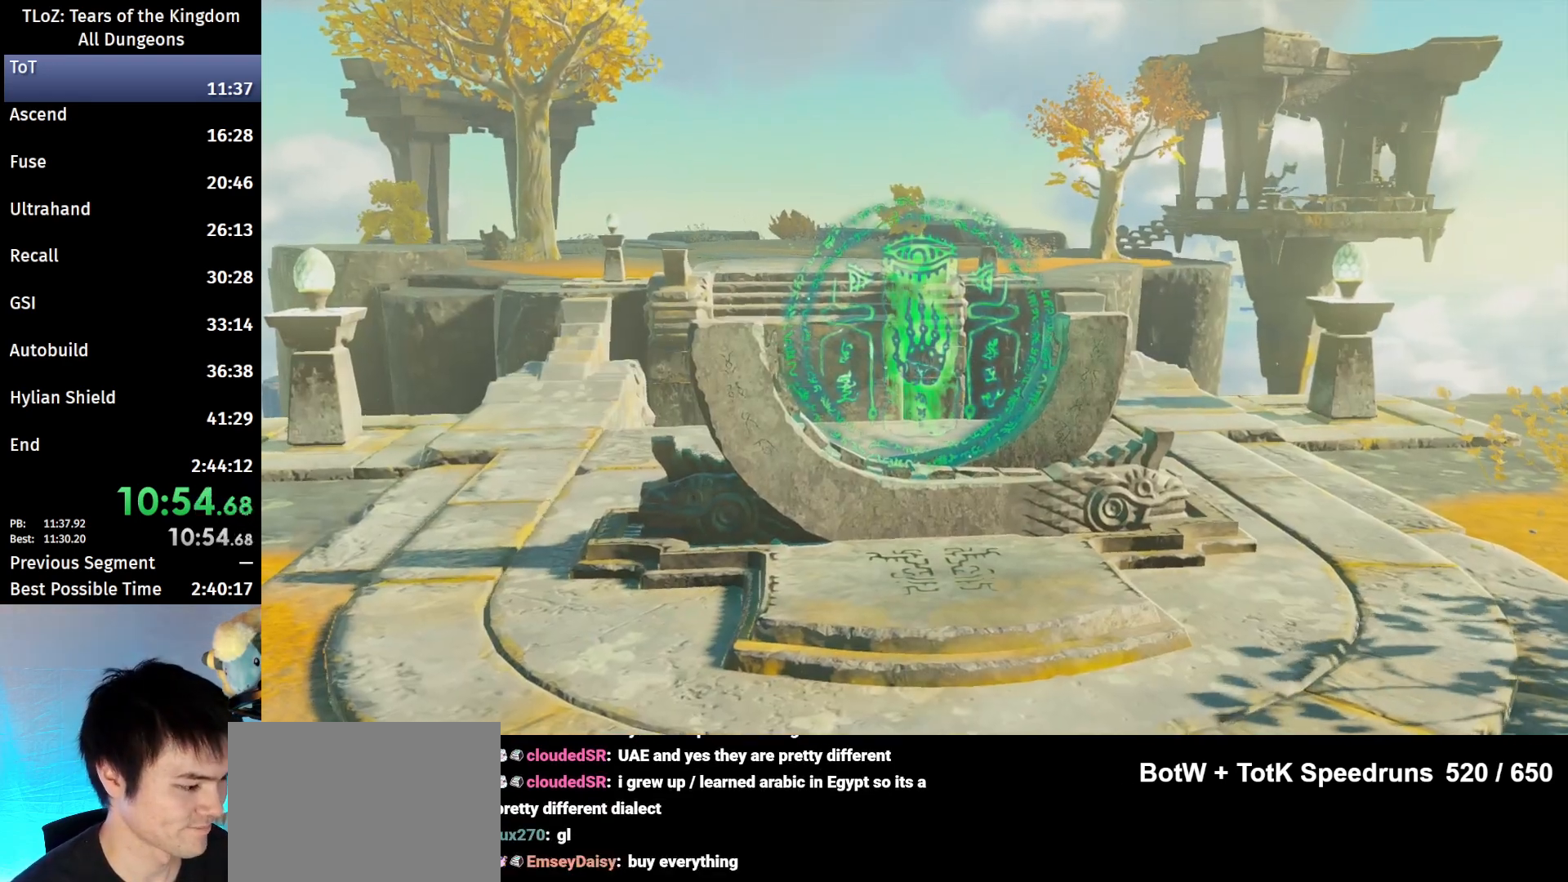
{"buttons": [], "left_stick": "center", "right_stick": "down-left", "events": []}
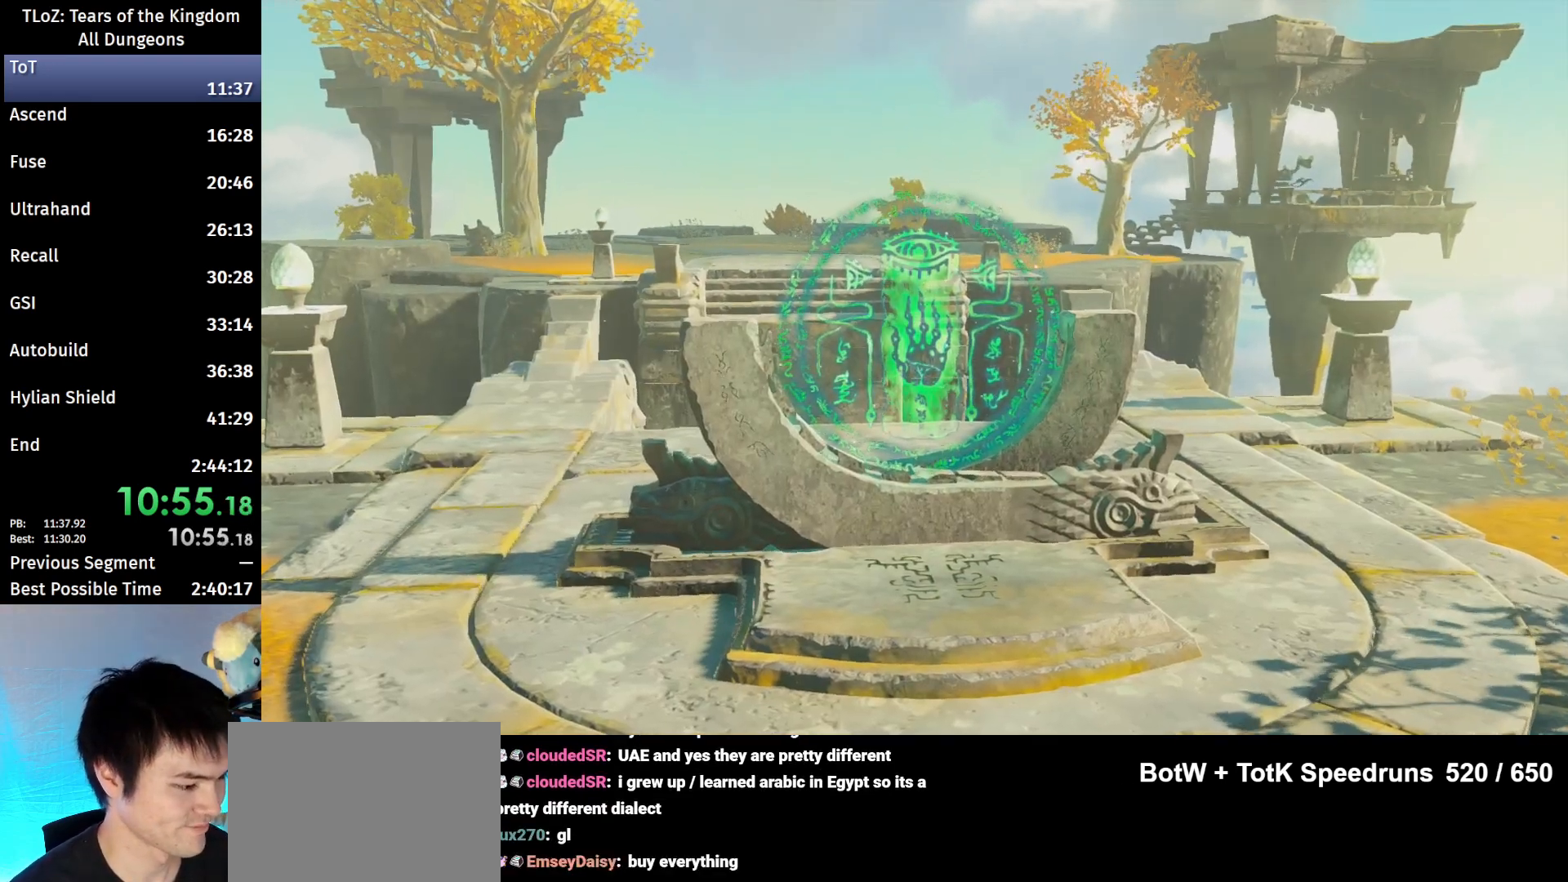
{"buttons": [], "left_stick": "center", "right_stick": "down-left", "events": []}
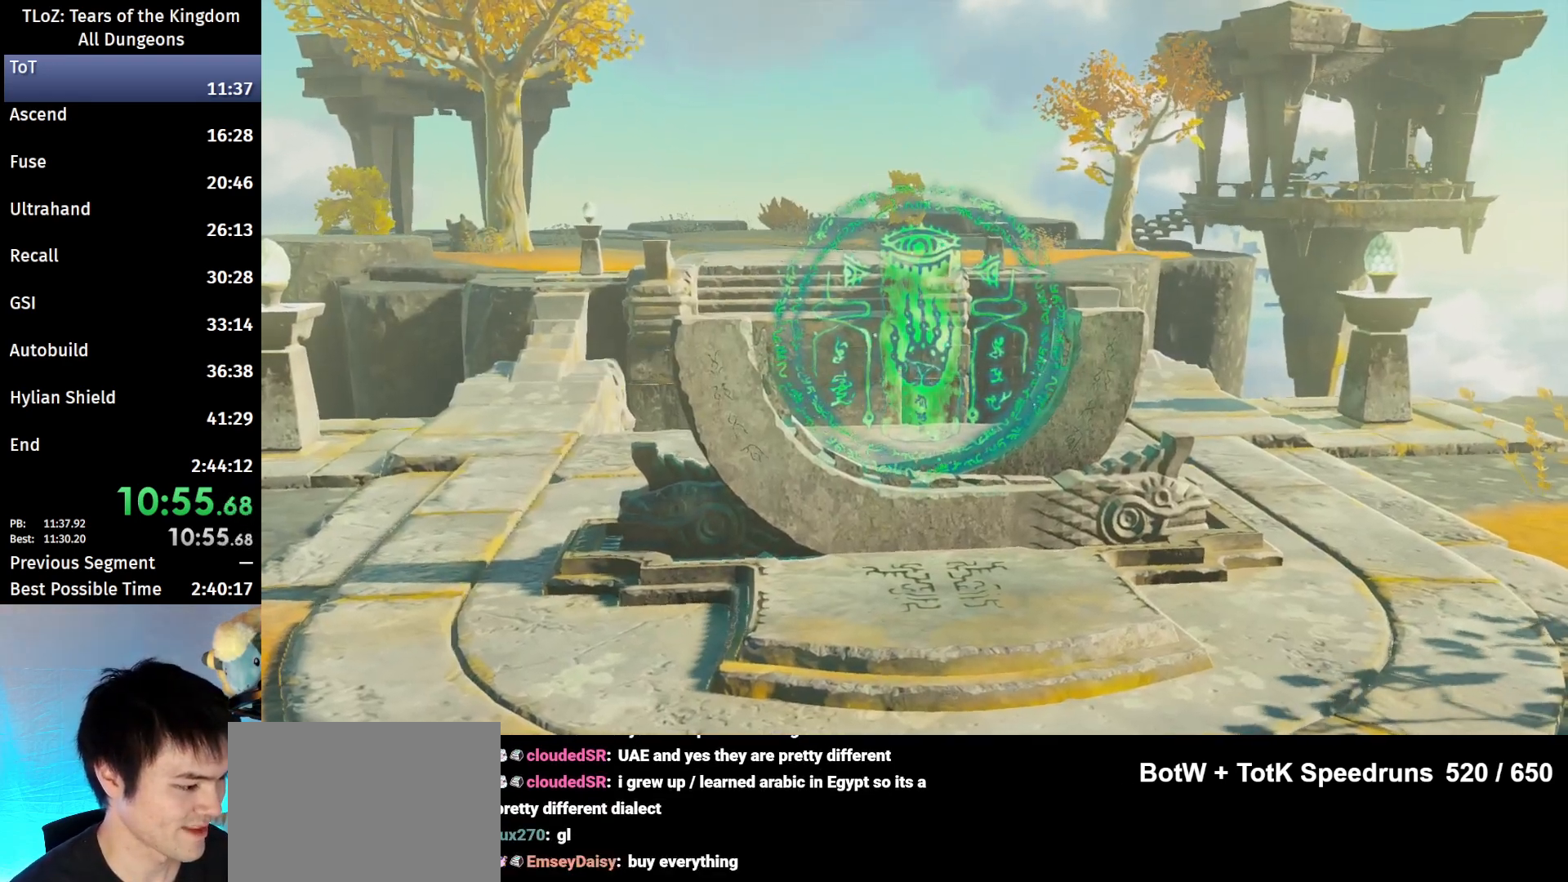
{"buttons": [], "left_stick": "center", "right_stick": "down-left", "events": []}
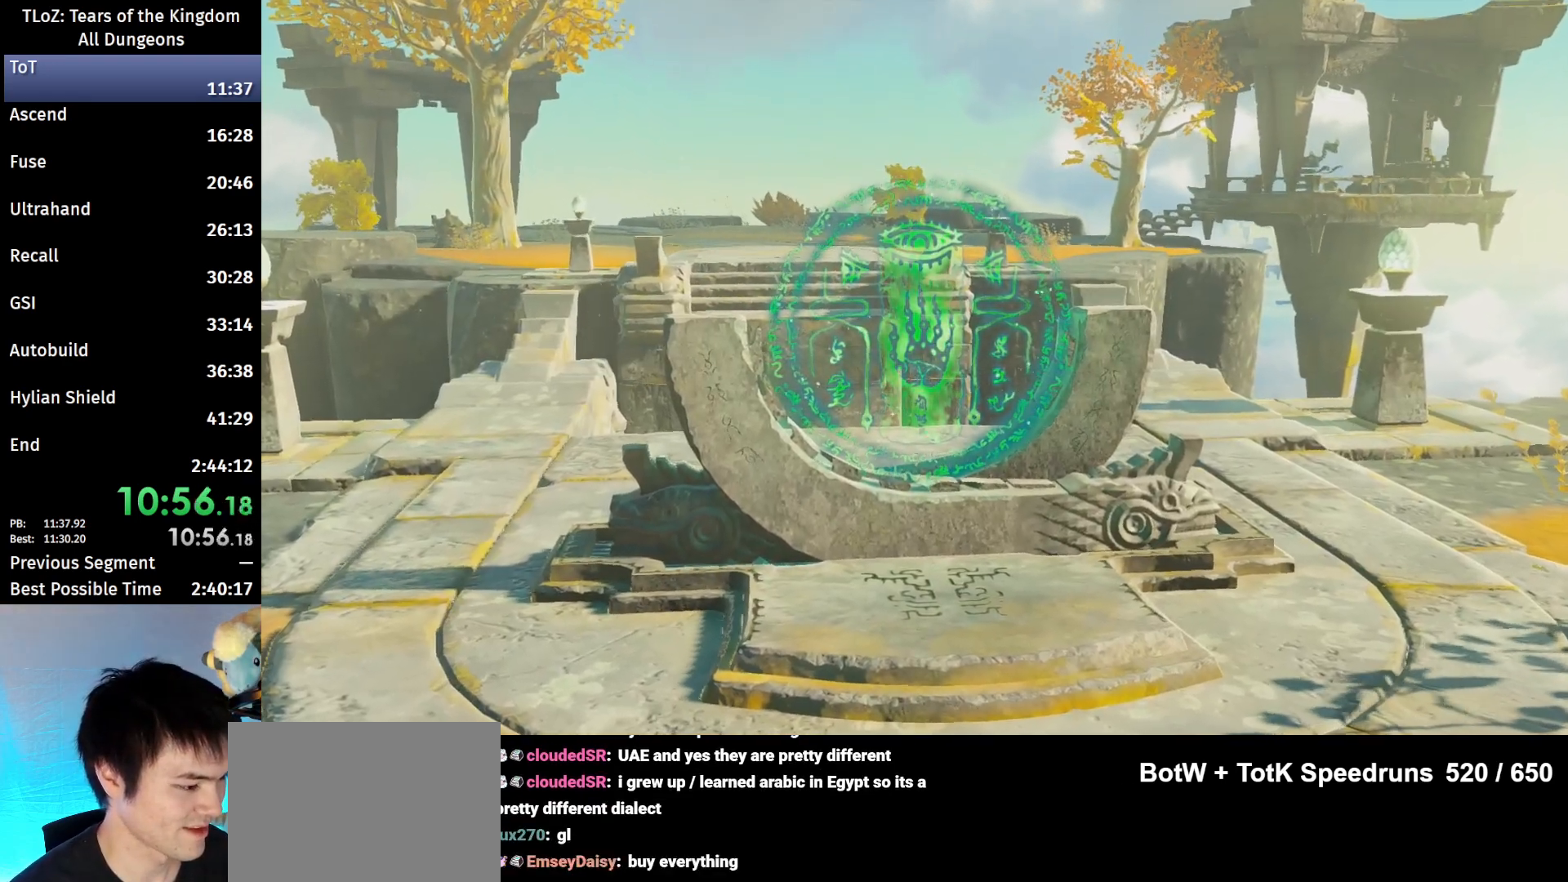
{"buttons": [], "left_stick": "center", "right_stick": "down-left", "events": []}
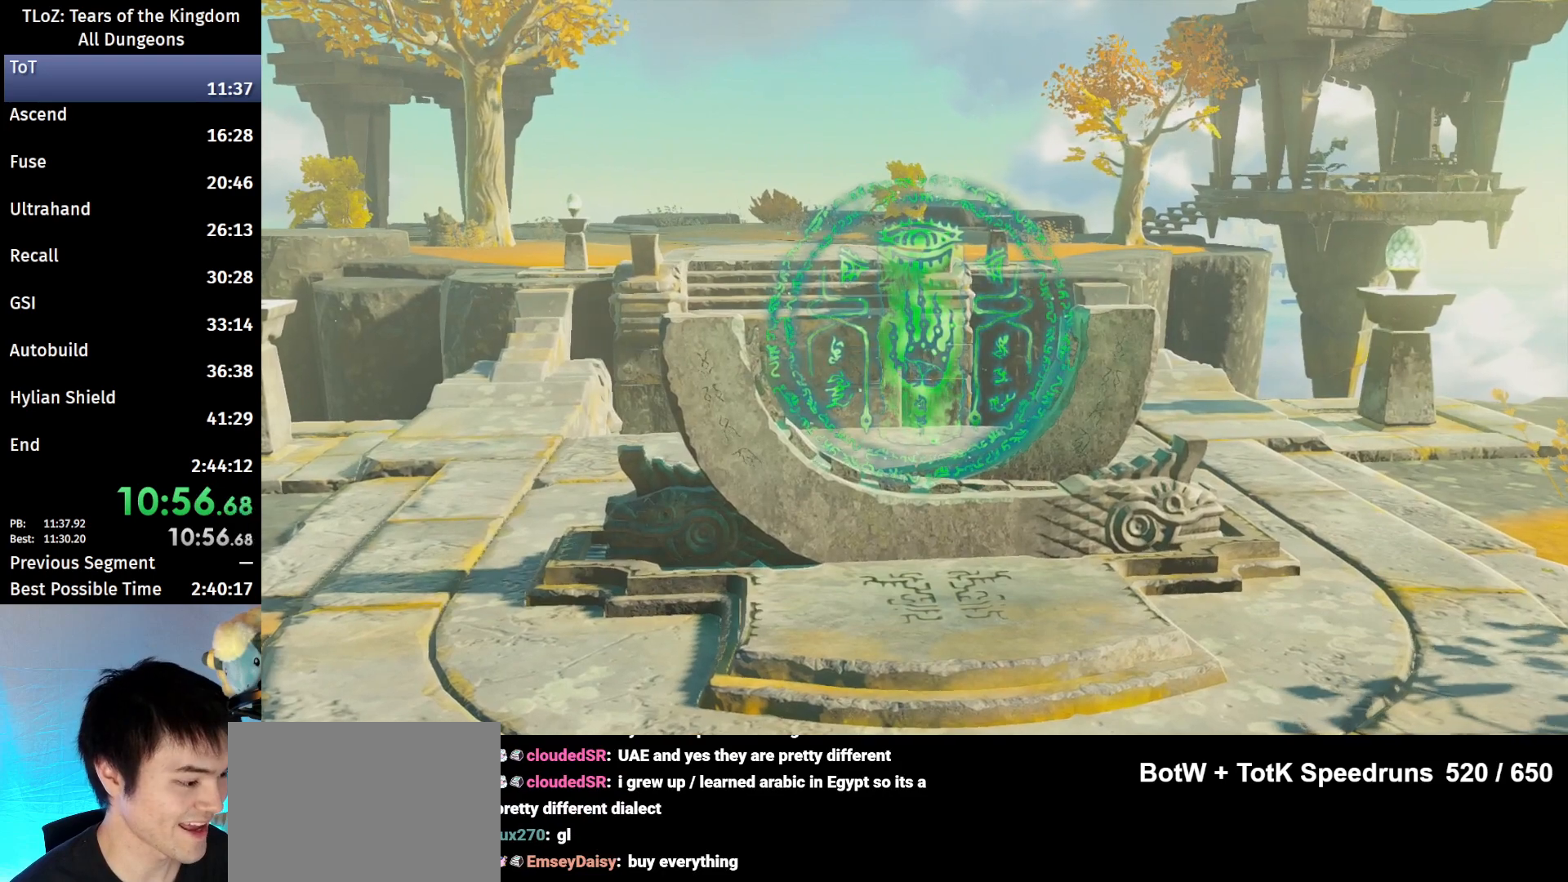
{"buttons": [], "left_stick": "center", "right_stick": "down-left", "events": []}
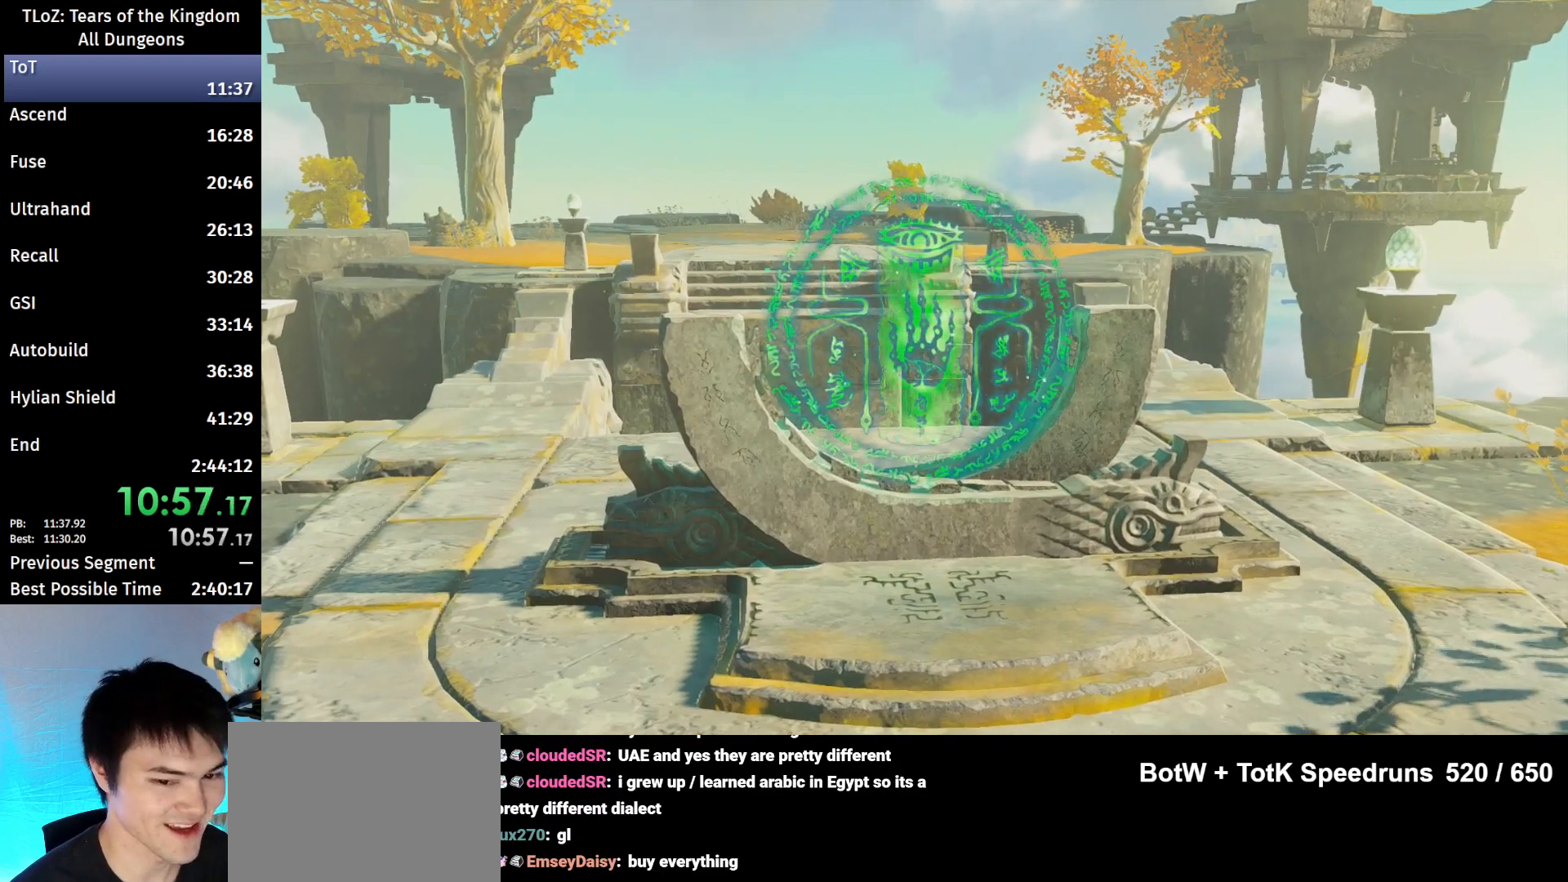
{"buttons": [], "left_stick": "center", "right_stick": "down-left", "events": []}
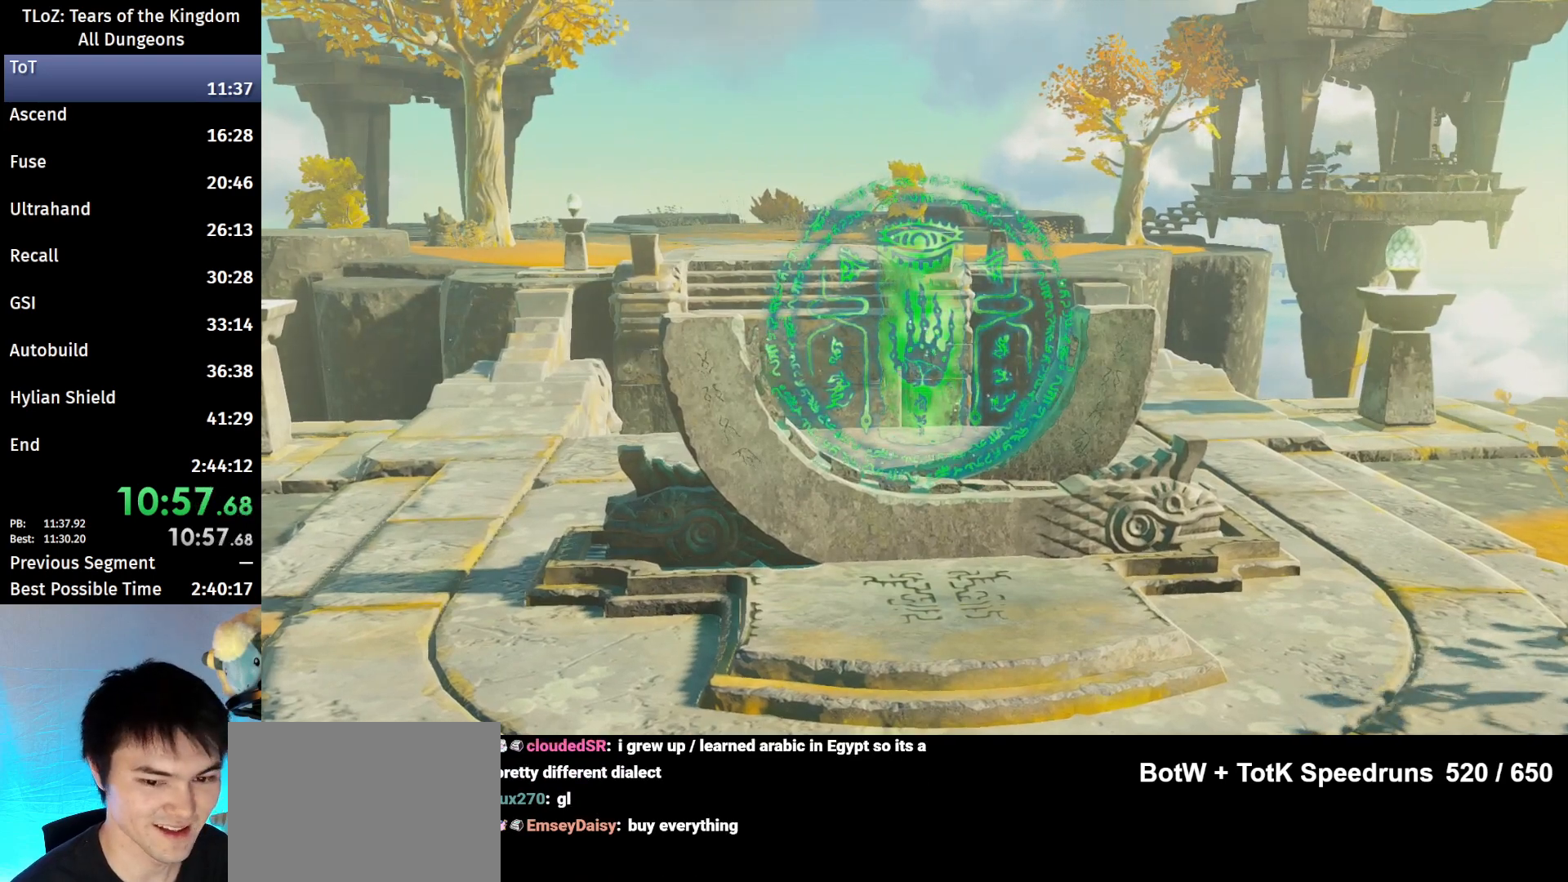
{"buttons": [], "left_stick": "center", "right_stick": "down-left", "events": []}
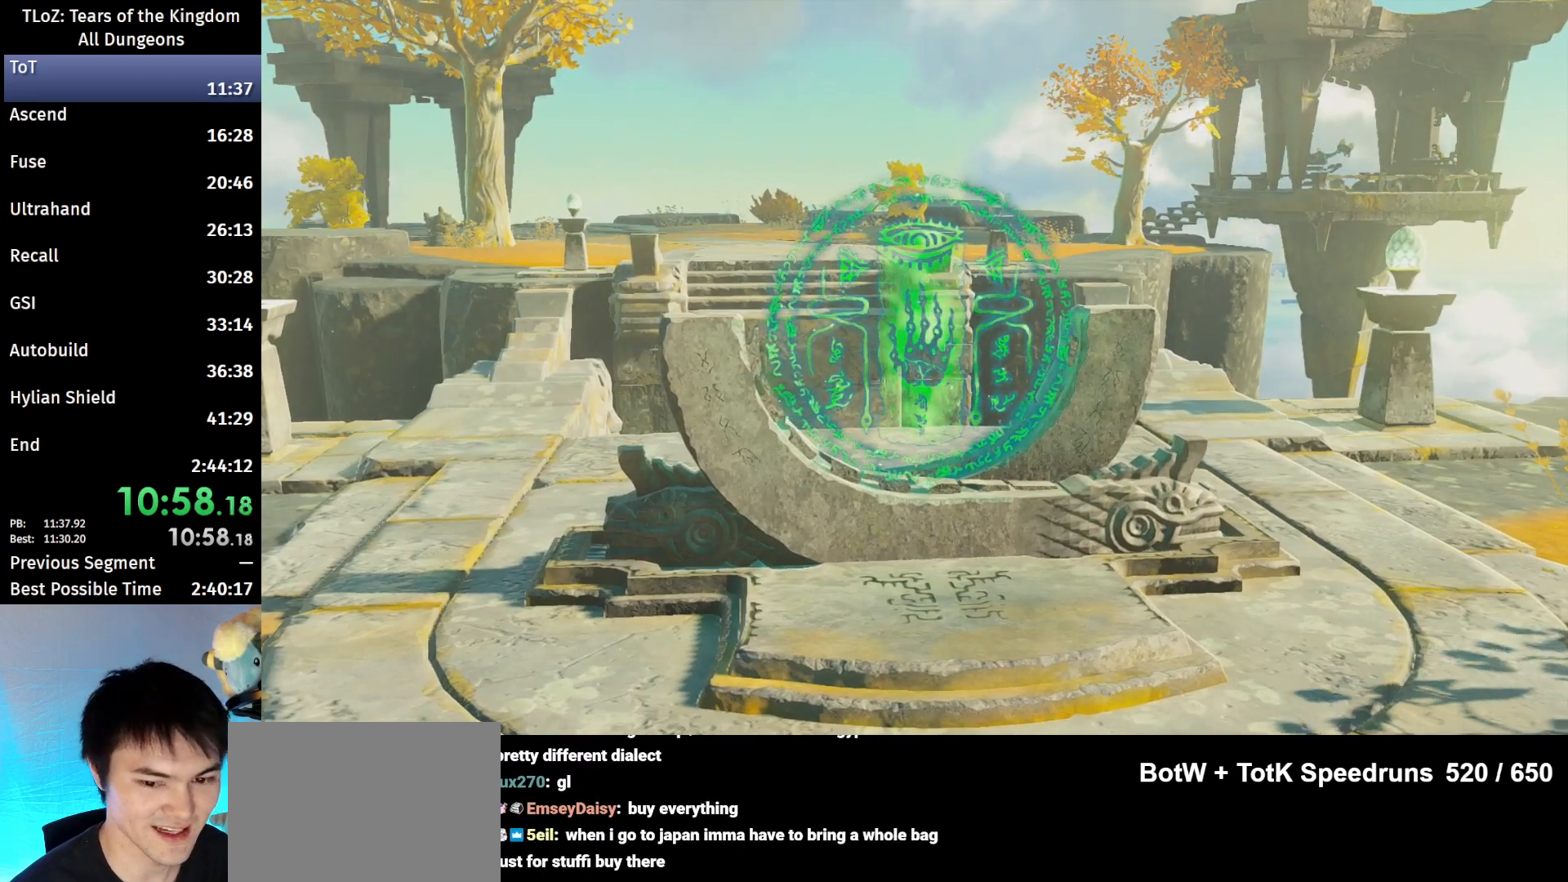
{"buttons": [], "left_stick": "center", "right_stick": "center", "events": [[433, "right_stick", "center"]]}
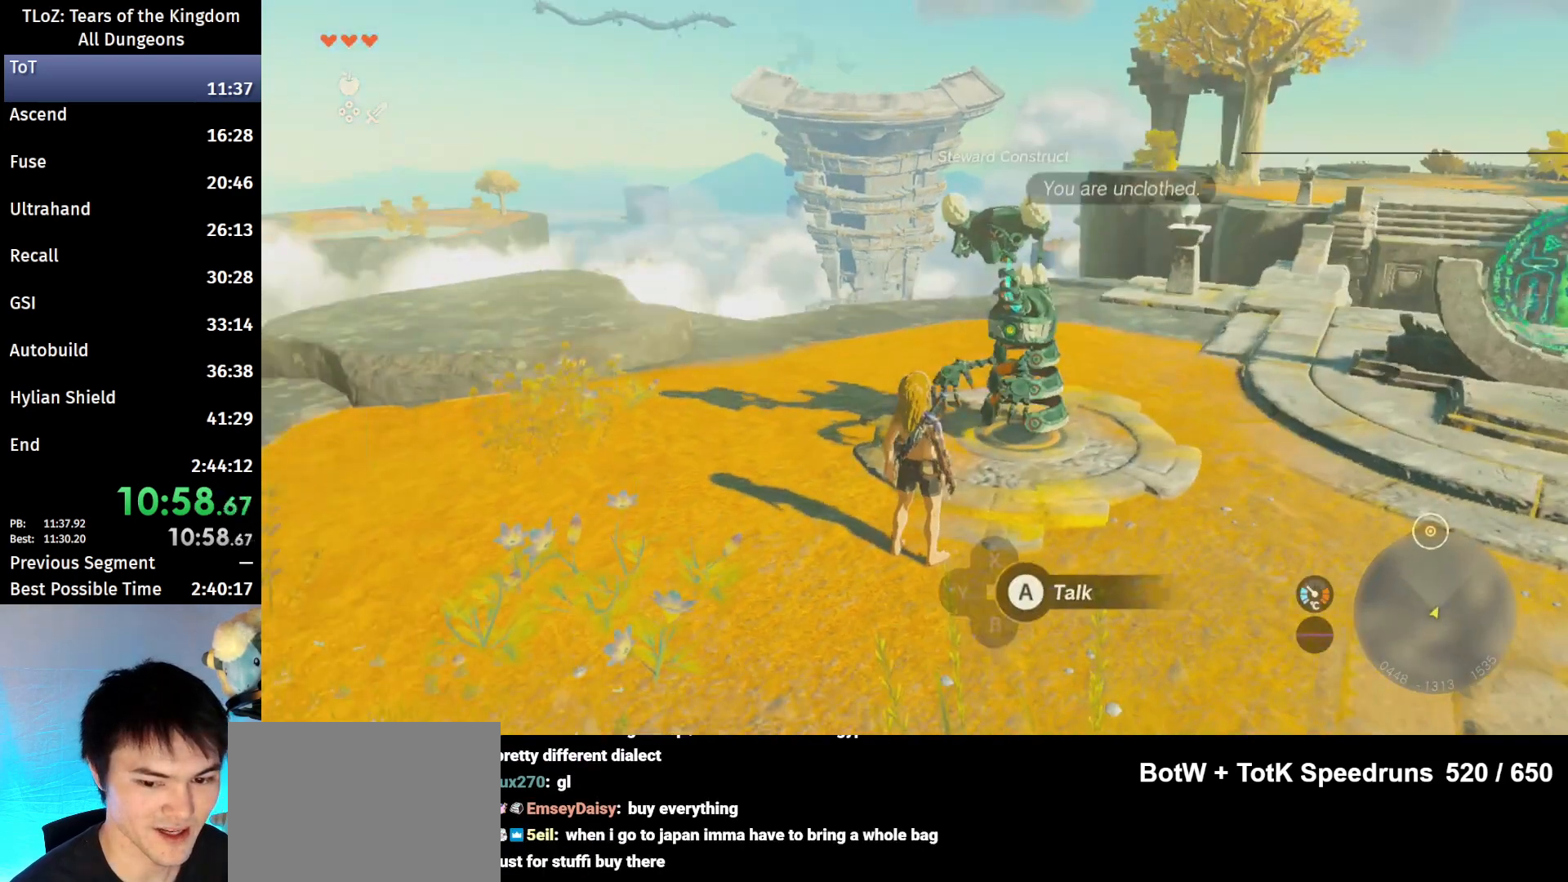
{"buttons": ["B"], "left_stick": "up", "right_stick": "center", "events": [[333, "left_stick", "up"], [467, "B", "down"]]}
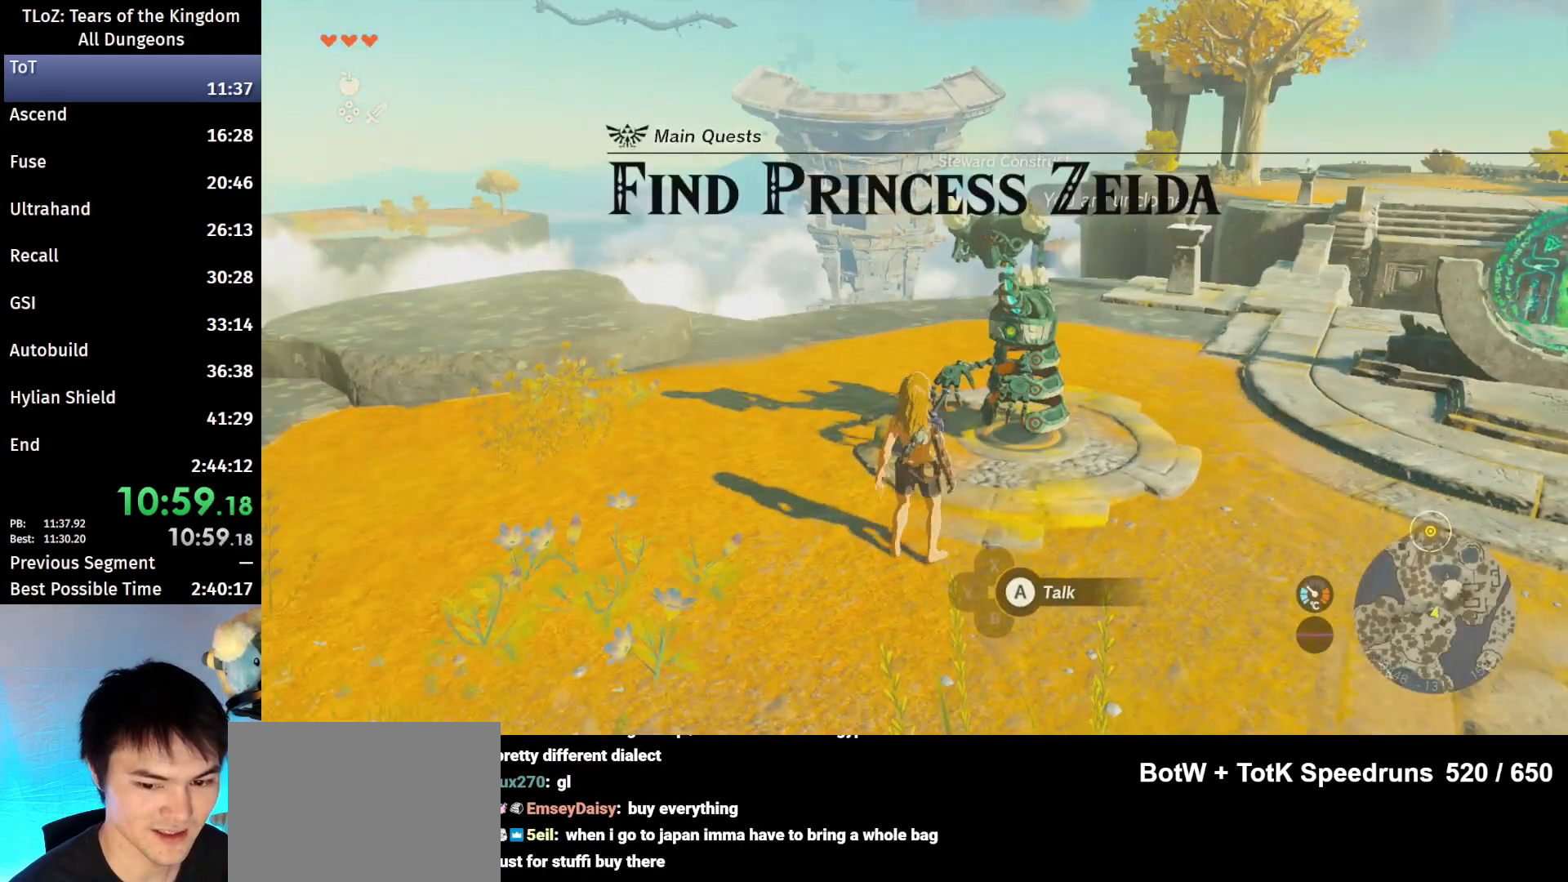
{"buttons": ["B"], "left_stick": "up", "right_stick": "center", "events": []}
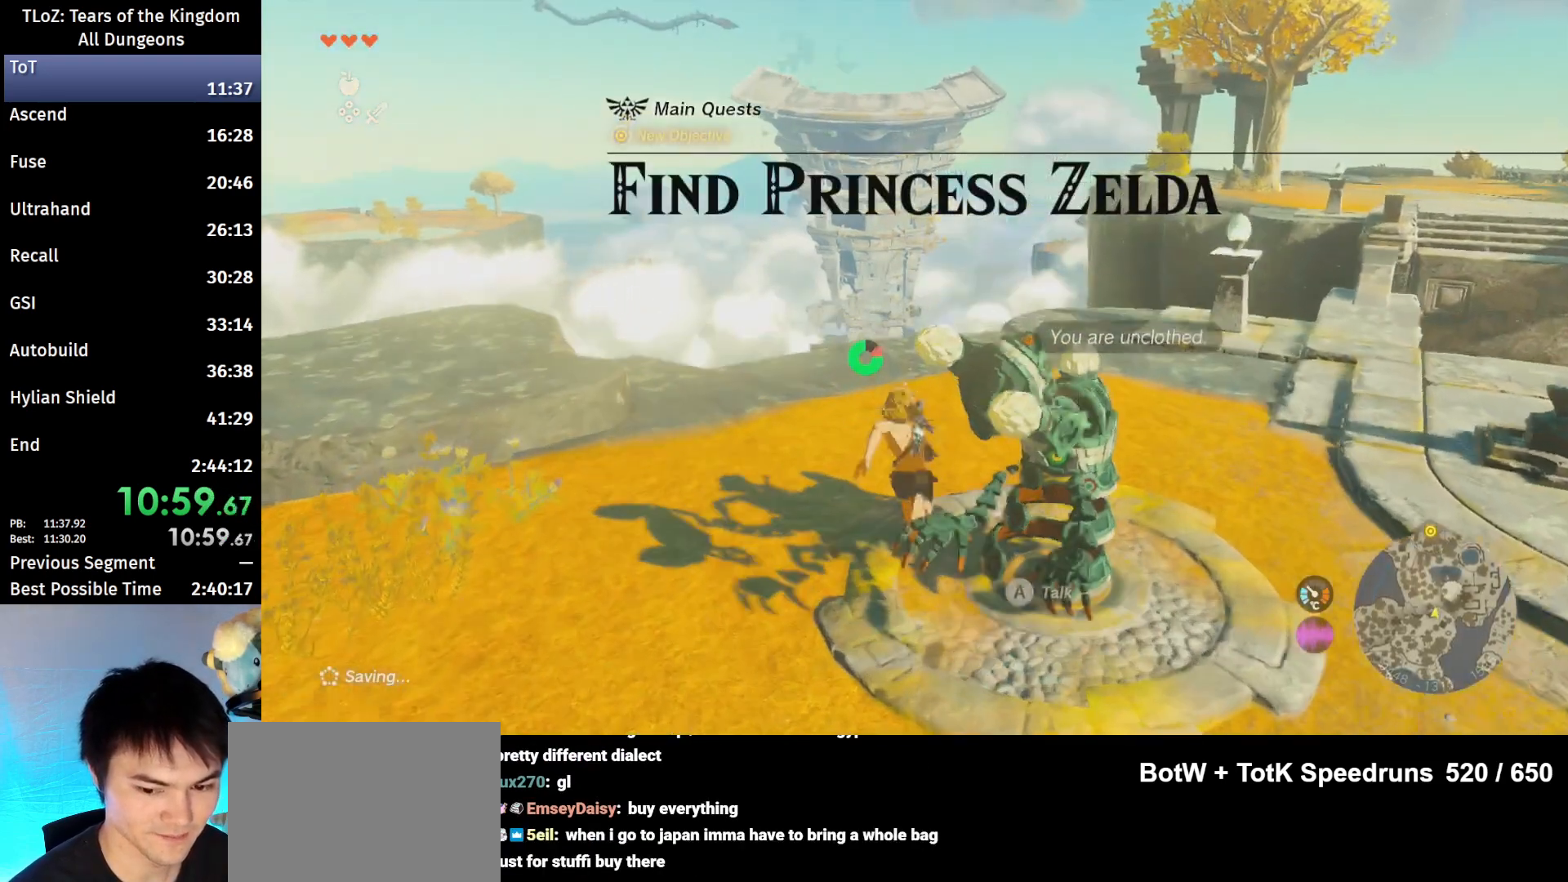
{"buttons": ["B", "X"], "left_stick": "up", "right_stick": "center", "events": [[233, "right_stick", "right"], [400, "right_stick", "center"], [500, "X", "down"]]}
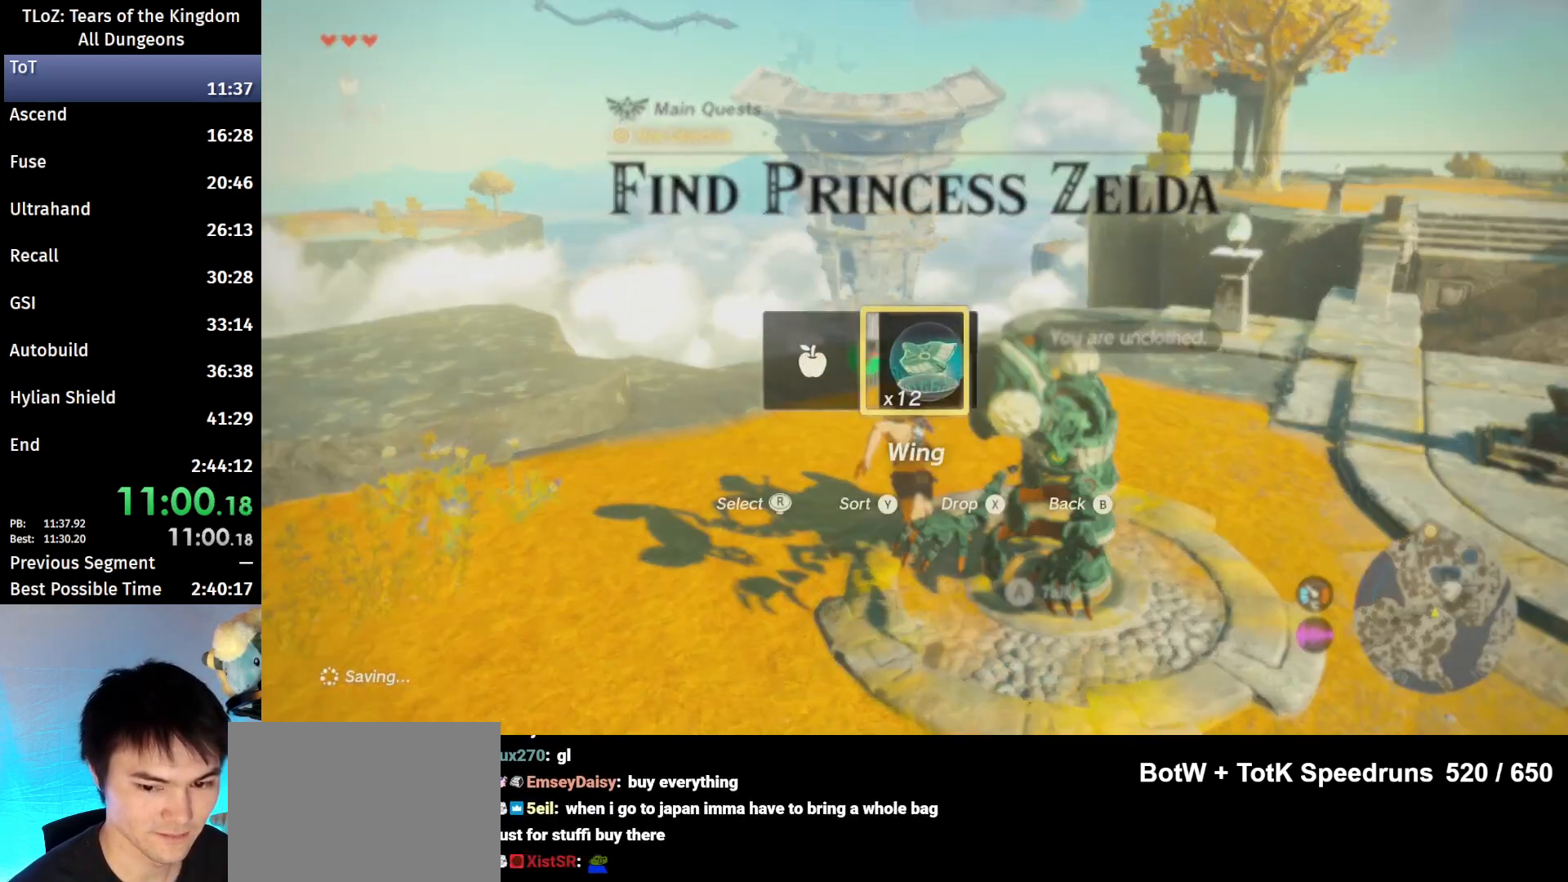
{"buttons": ["B"], "left_stick": "up", "right_stick": "center", "events": [[167, "X", "up"]]}
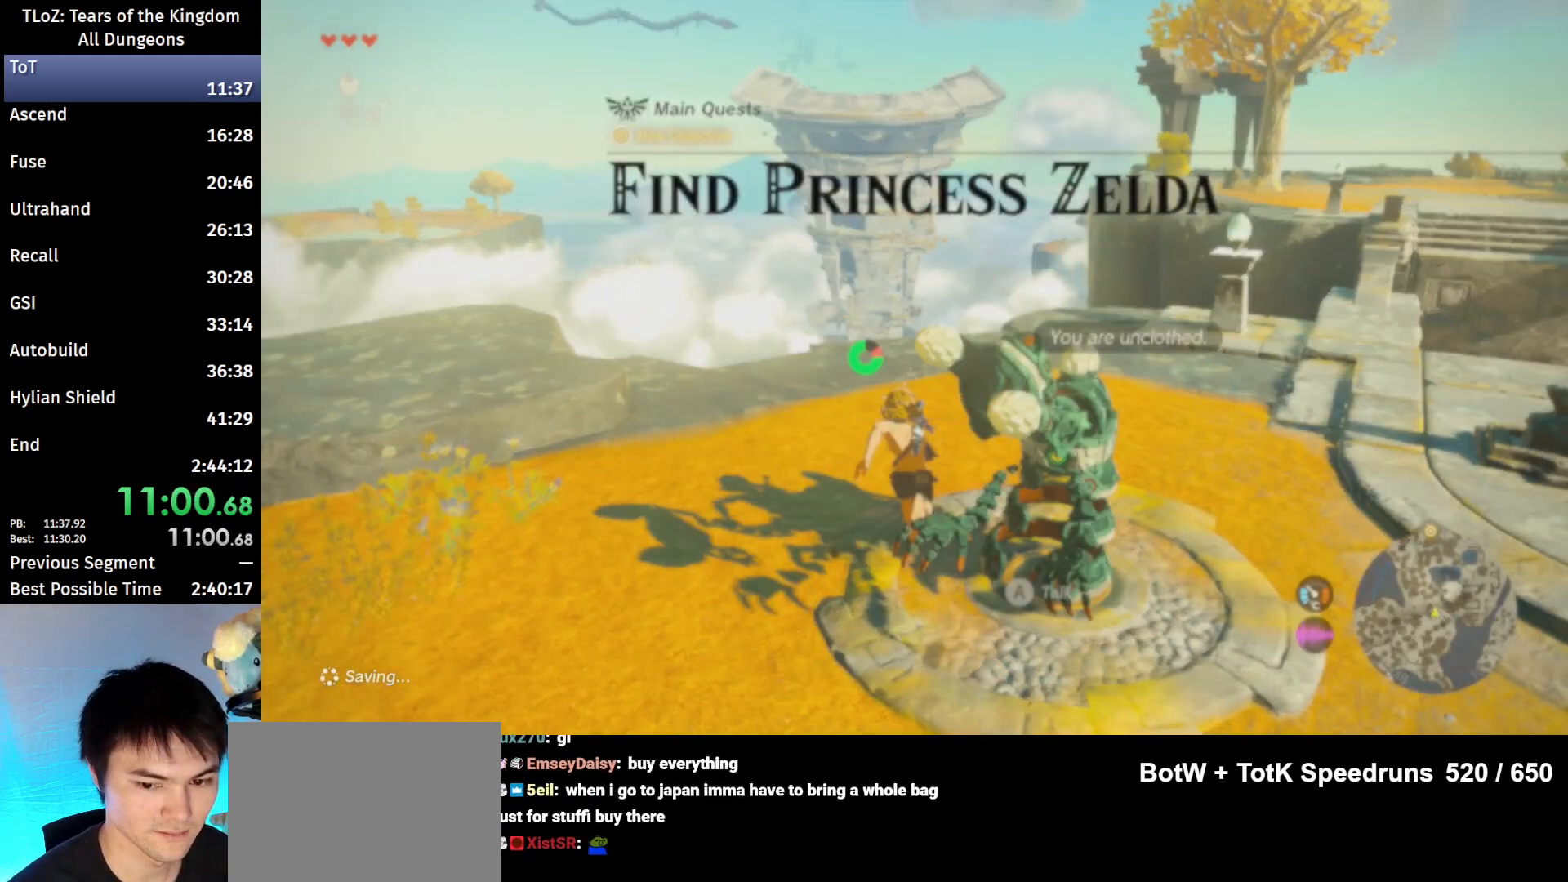
{"buttons": ["B"], "left_stick": "up", "right_stick": "center", "events": []}
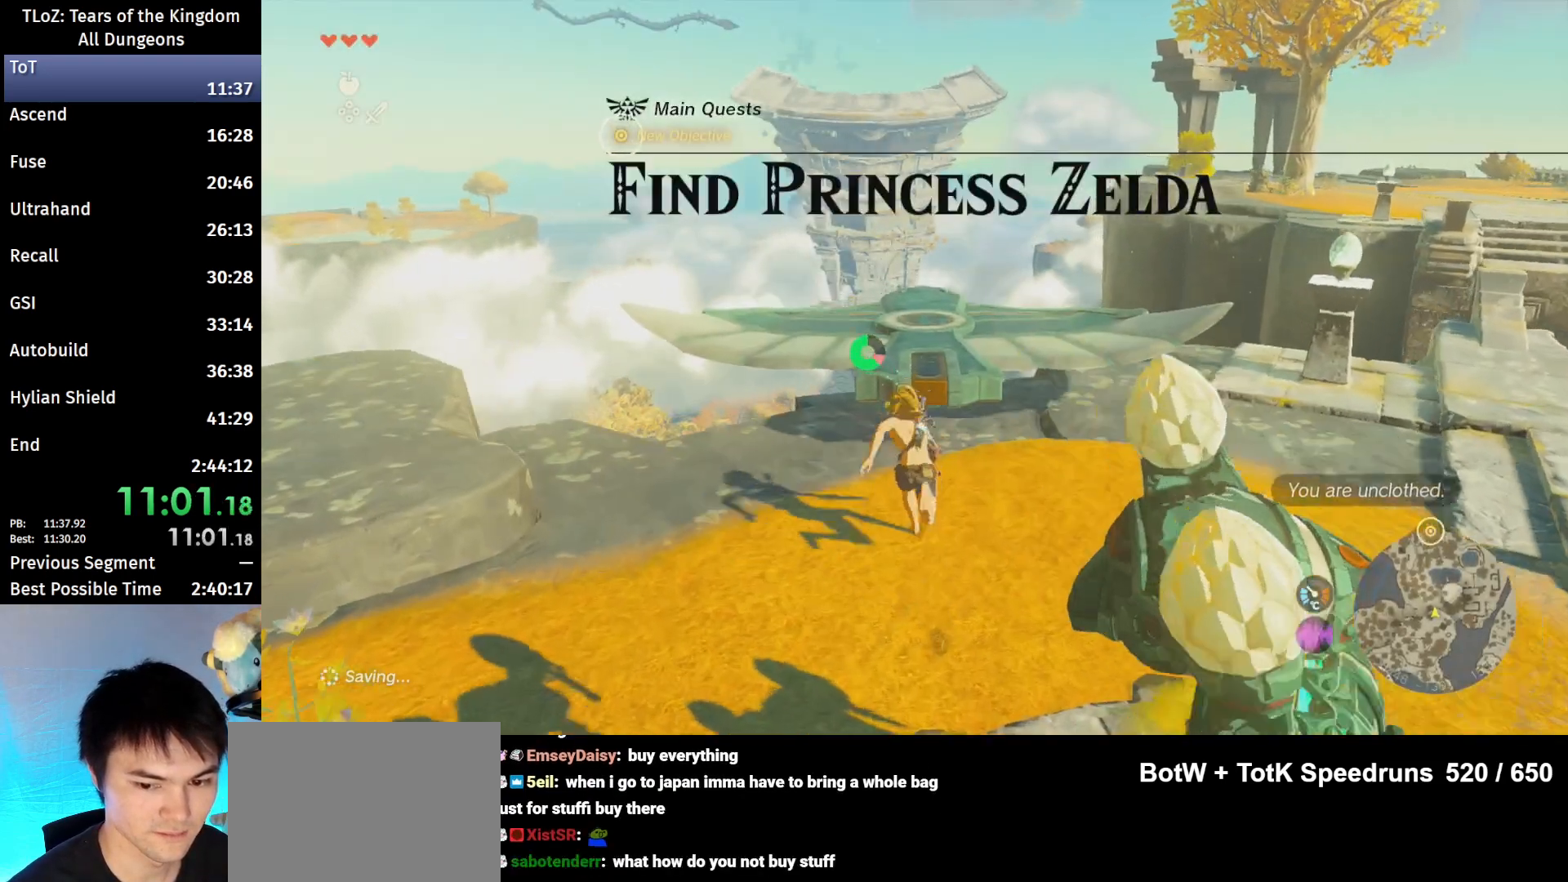
{"buttons": ["B"], "left_stick": "up", "right_stick": "down", "events": [[433, "right_stick", "down"]]}
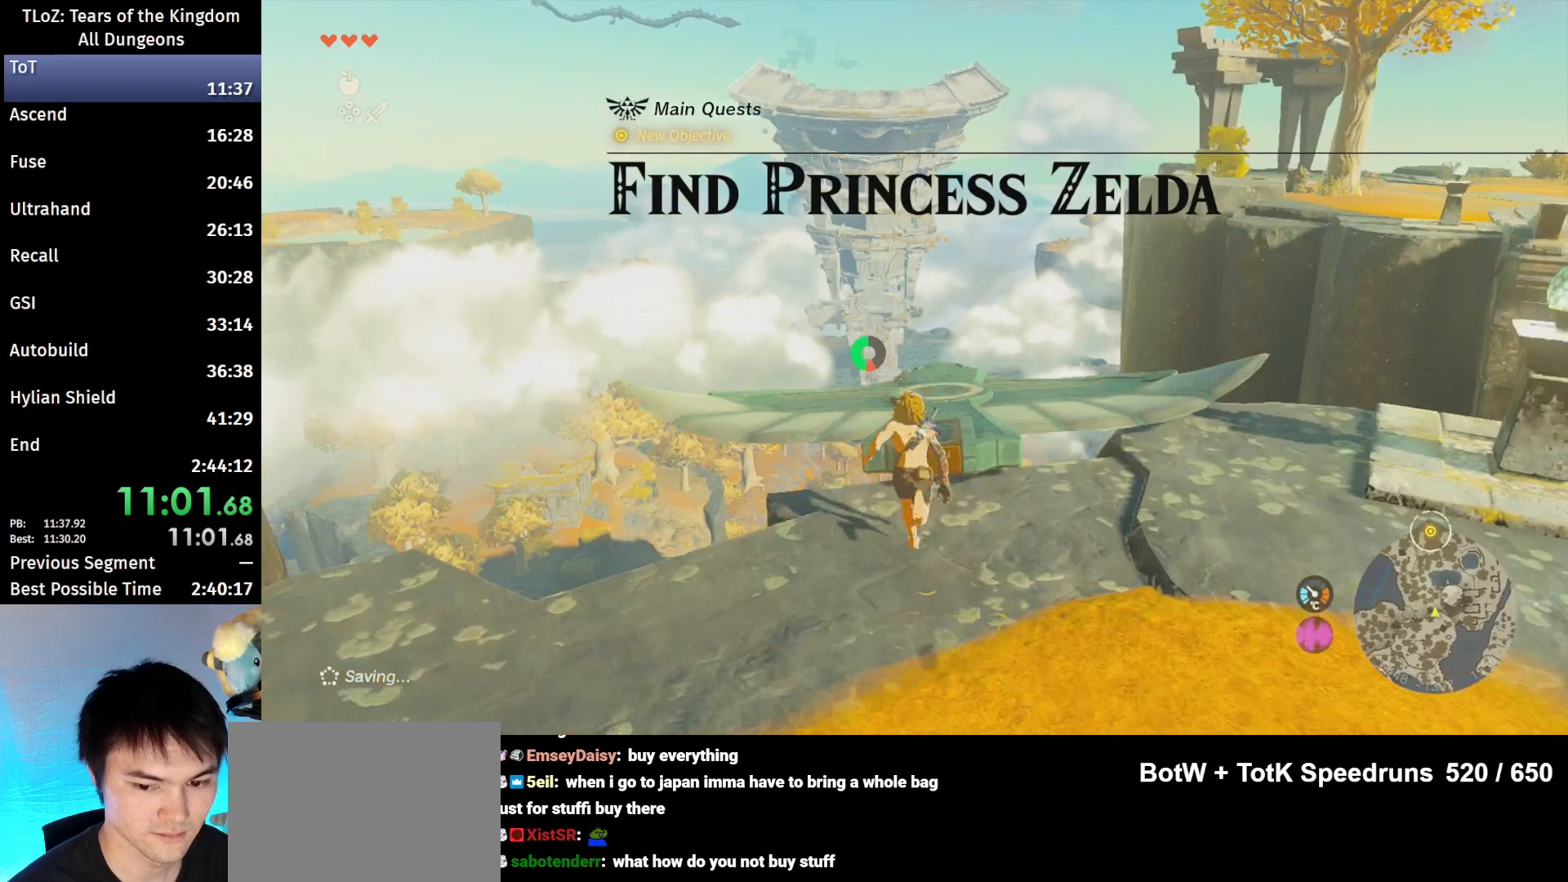
{"buttons": [], "left_stick": "center", "right_stick": "center", "events": [[133, "right_stick", "center"], [333, "B", "up"], [500, "left_stick", "center"]]}
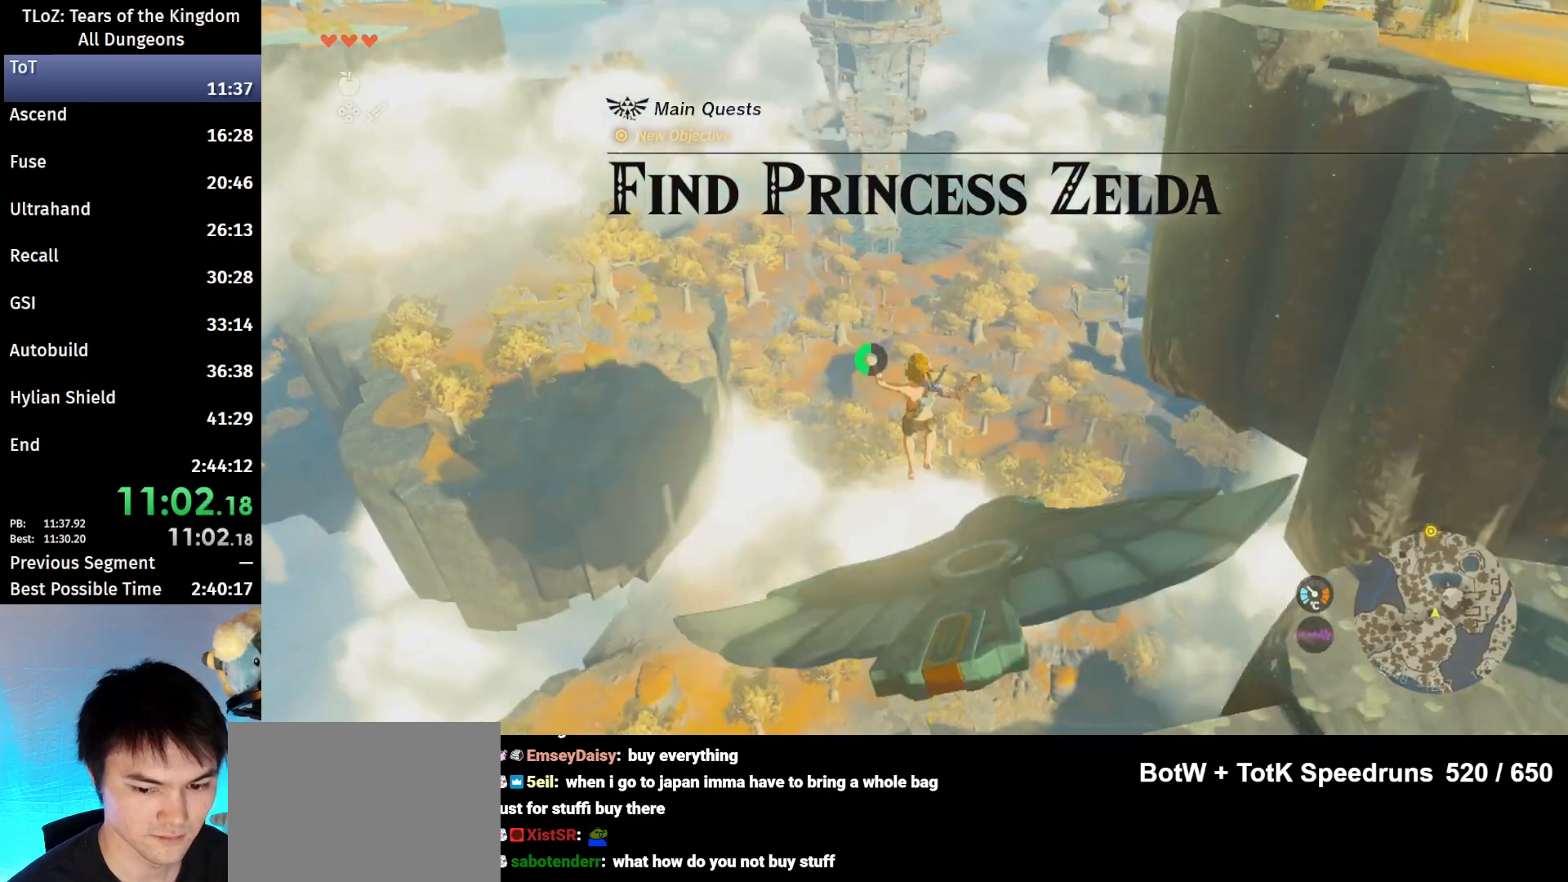
{"buttons": ["L2"], "left_stick": "down", "right_stick": "down", "events": [[133, "L2", "down"], [167, "right_stick", "down"], [233, "left_stick", "down"]]}